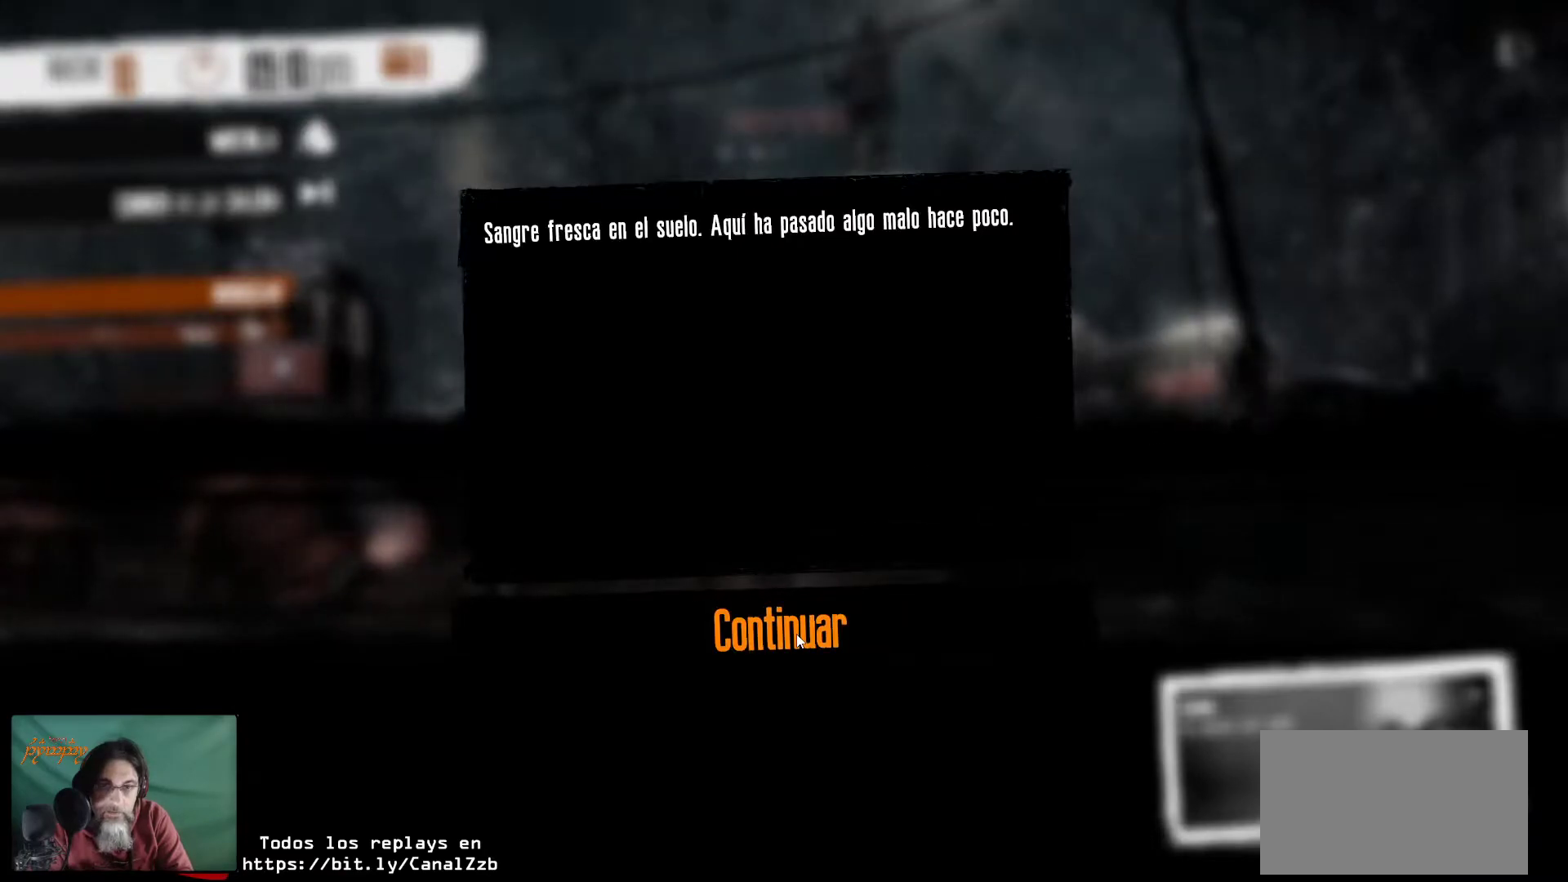
Gameplay with keyboard and mouse; each line is a JSON object with the keys and mouse buttons held at the frame after it. "events" lists presses ("down") and releases ("up") of "1", "2", "3", "4", "5", "a", "alt", "c", "caps_lock", "ctrl", "d", "e", "f", "g", "q", "r", "s", "shift", "space", "t", "tab", "v", "w", "x", "z", "mouse_left", "mouse_wheel" and "mouse_right" between this image and that frame as [ms after this image, input, new state], when the widget could be followed in between. "mouse_left", "mouse_wheel", "mouse_right" = the "left", "wheel", "right" buttons of the "mouse" list. No other keys are recorded. "wheel" means that the mouse wheel is clicked or scrolled. "mouse_move" is the direction in which the mouse moves at that frame (one of eight, or "still"), when it could be read.
{"keys": [], "mouse": [], "mouse_move": "still", "events": []}
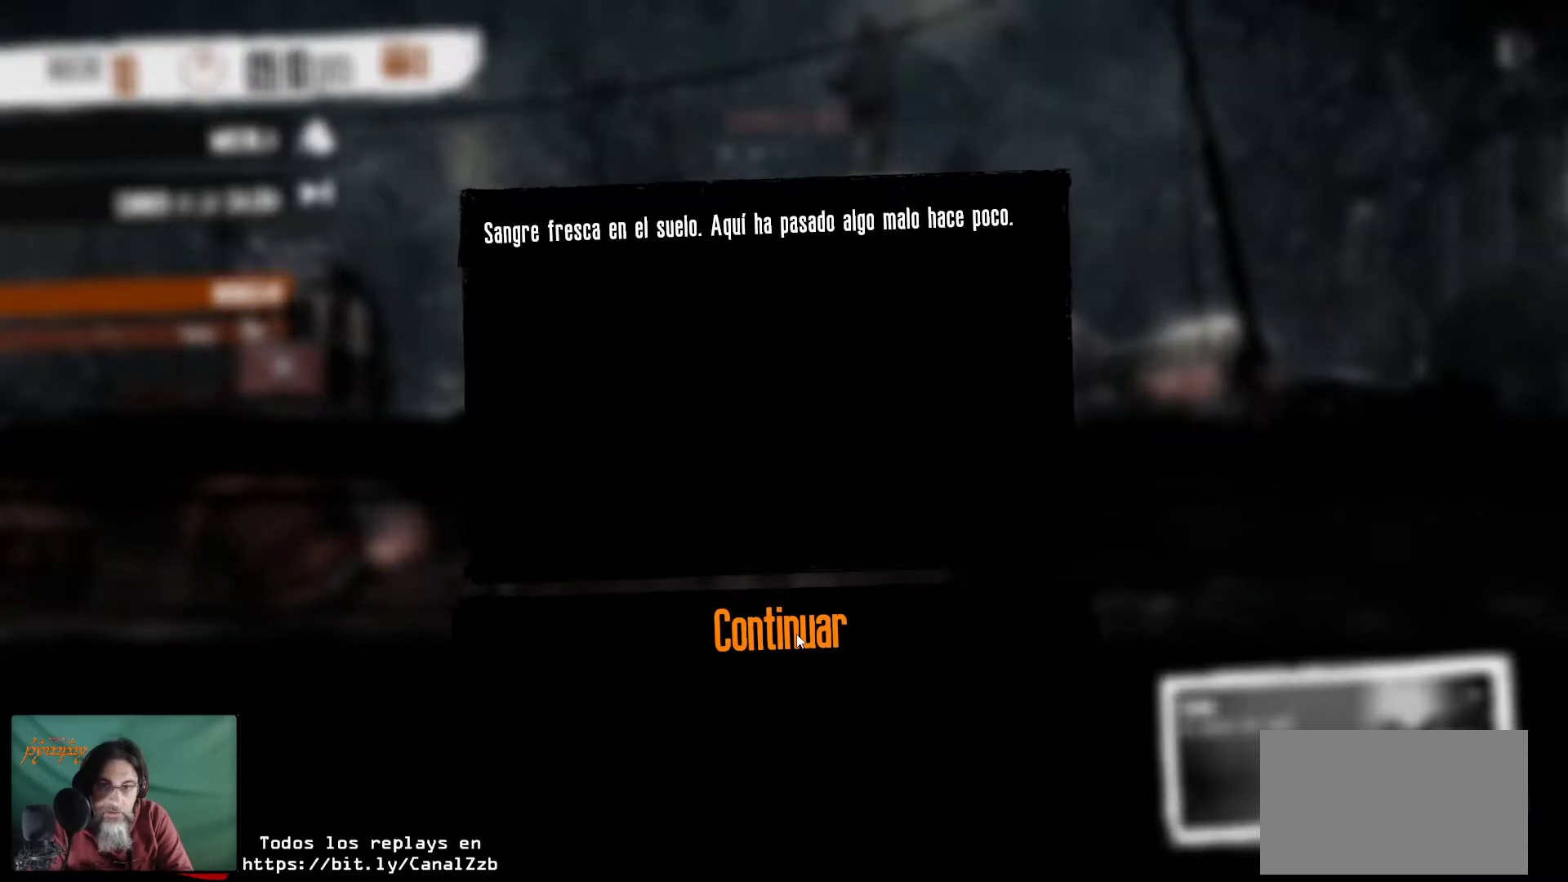
{"keys": [], "mouse": [], "mouse_move": "still", "events": []}
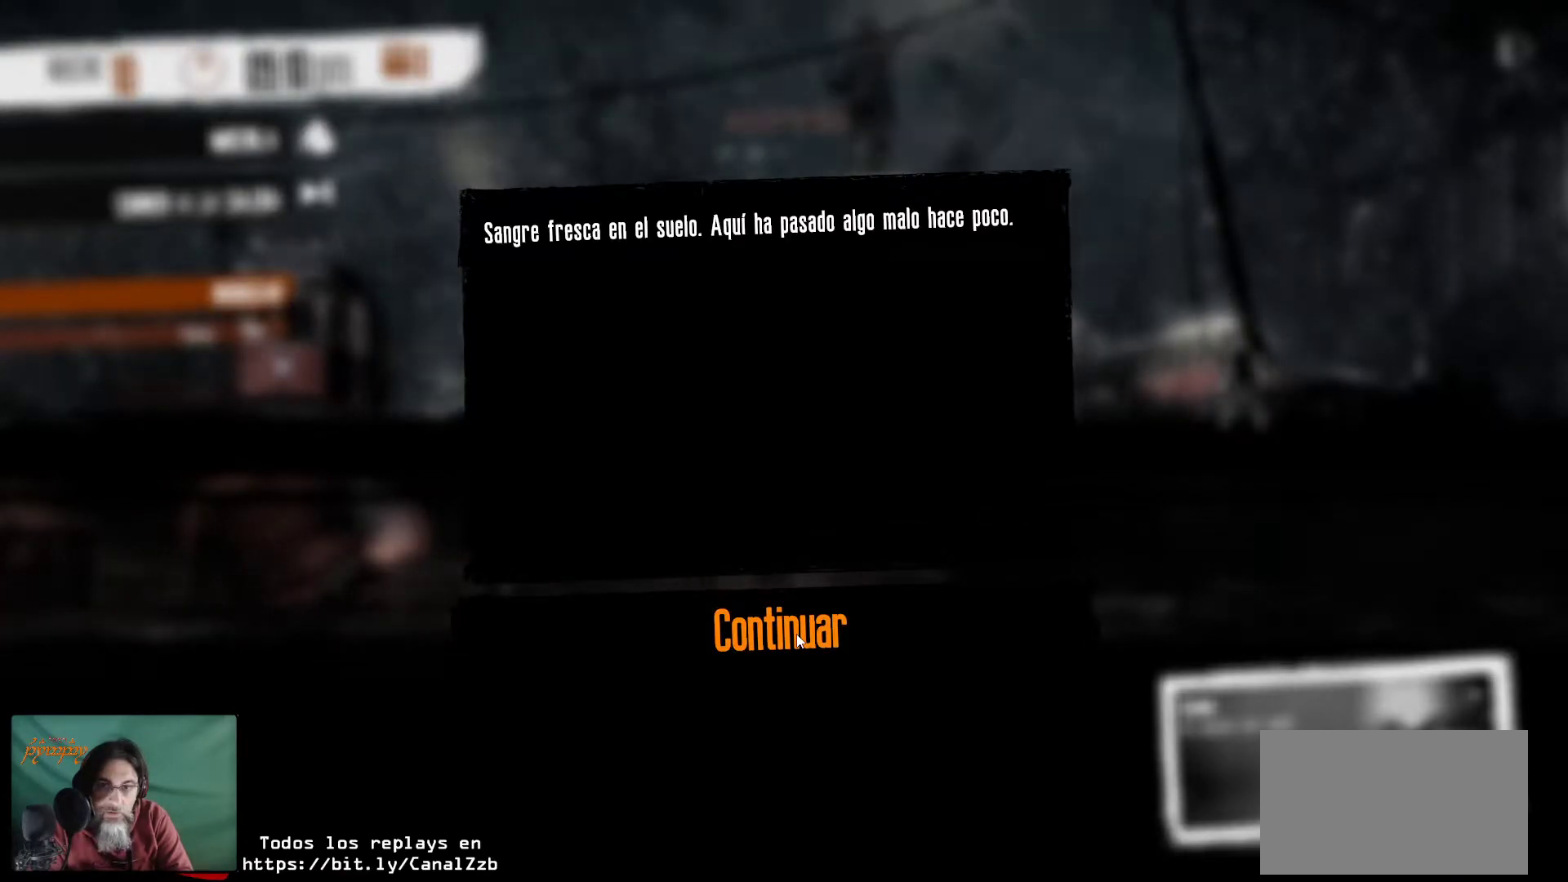
{"keys": [], "mouse": [], "mouse_move": "still", "events": [[267, "mouse_left", "down"], [400, "mouse_left", "up"]]}
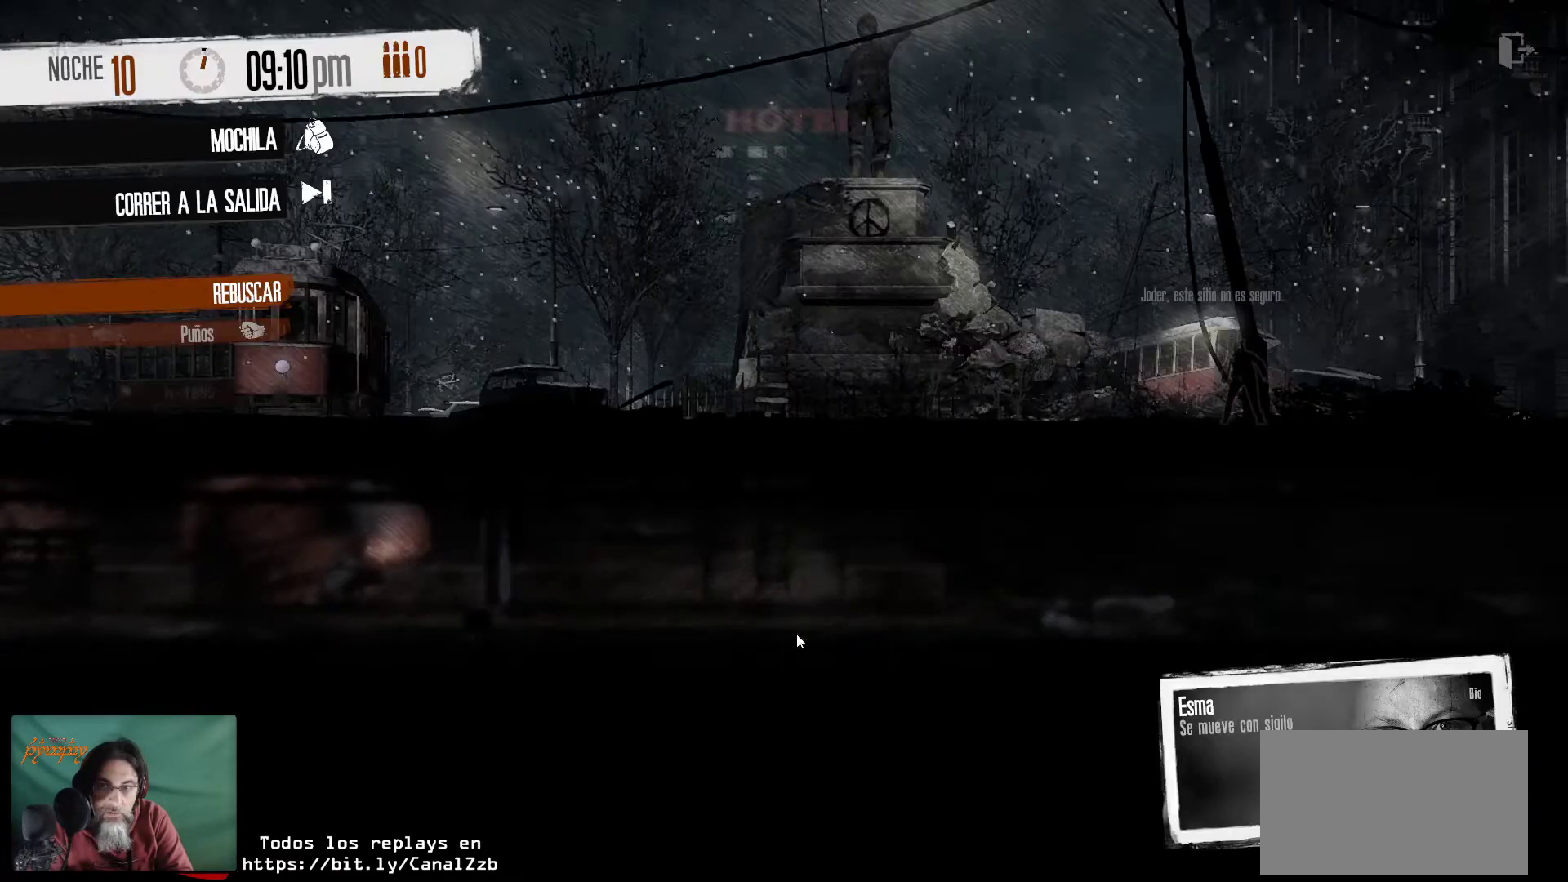
{"keys": [], "mouse": [], "mouse_move": "left", "events": []}
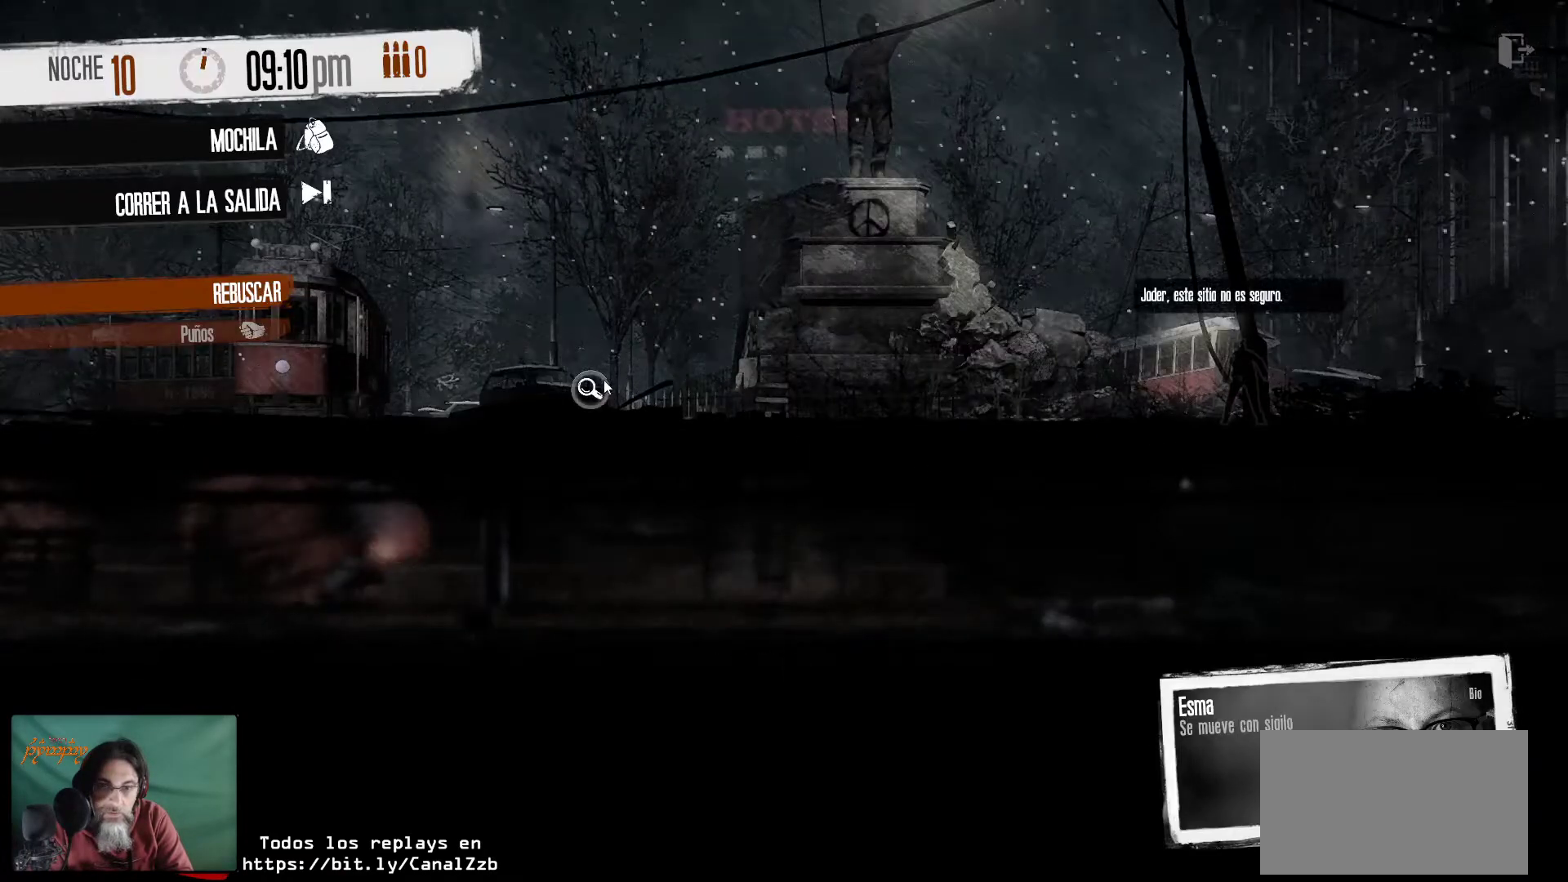
{"keys": [], "mouse": [], "mouse_move": "up-right", "events": [[250, "mouse_right", "down"], [300, "mouse_right", "up"]]}
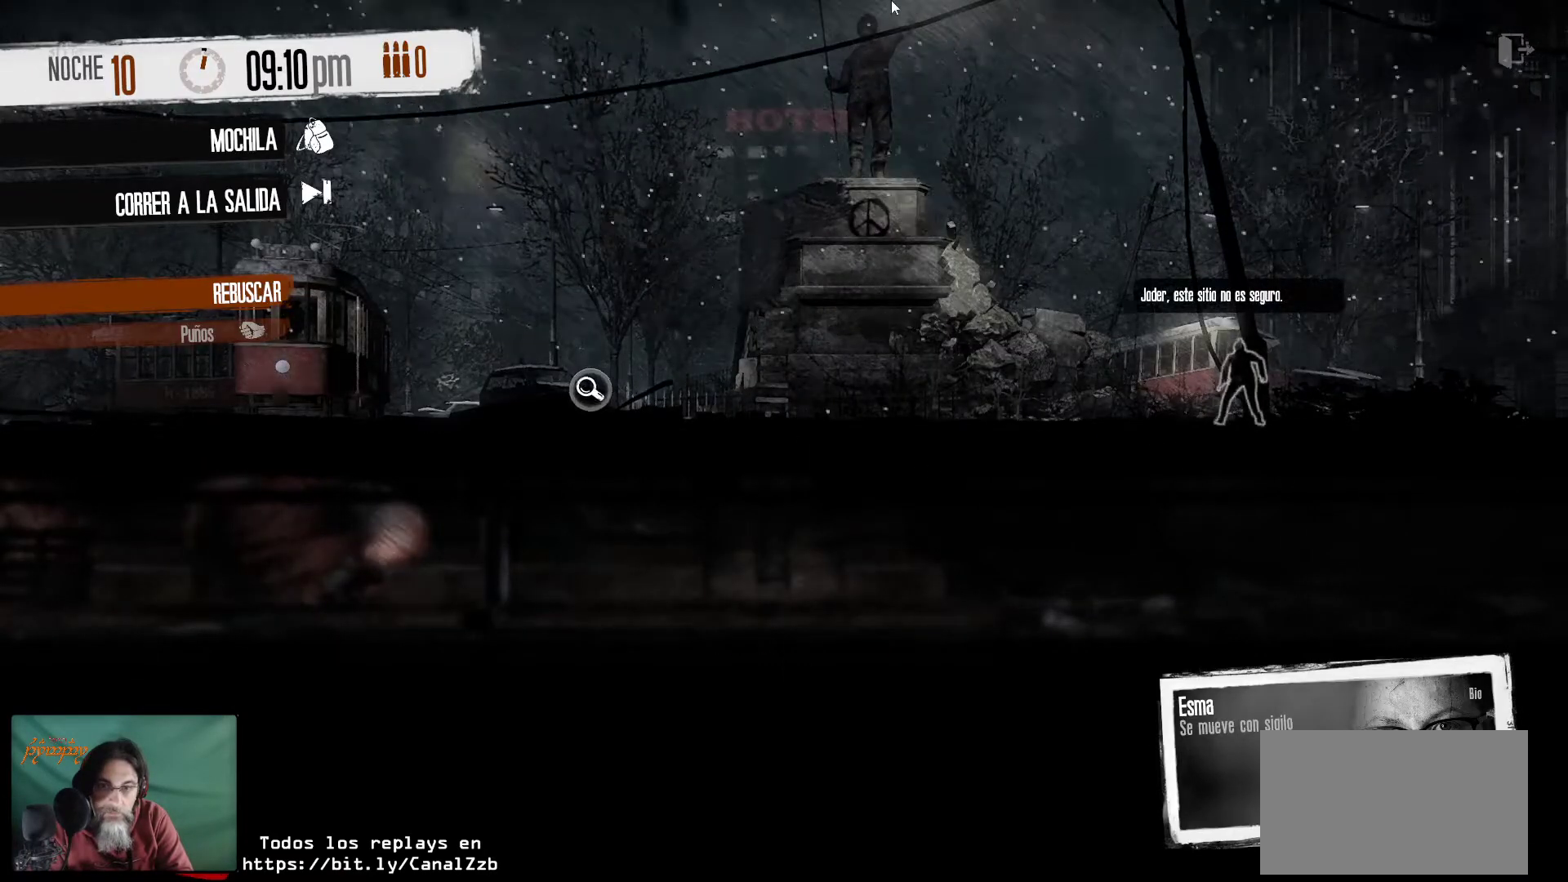
{"keys": [], "mouse": [], "mouse_move": "down", "events": []}
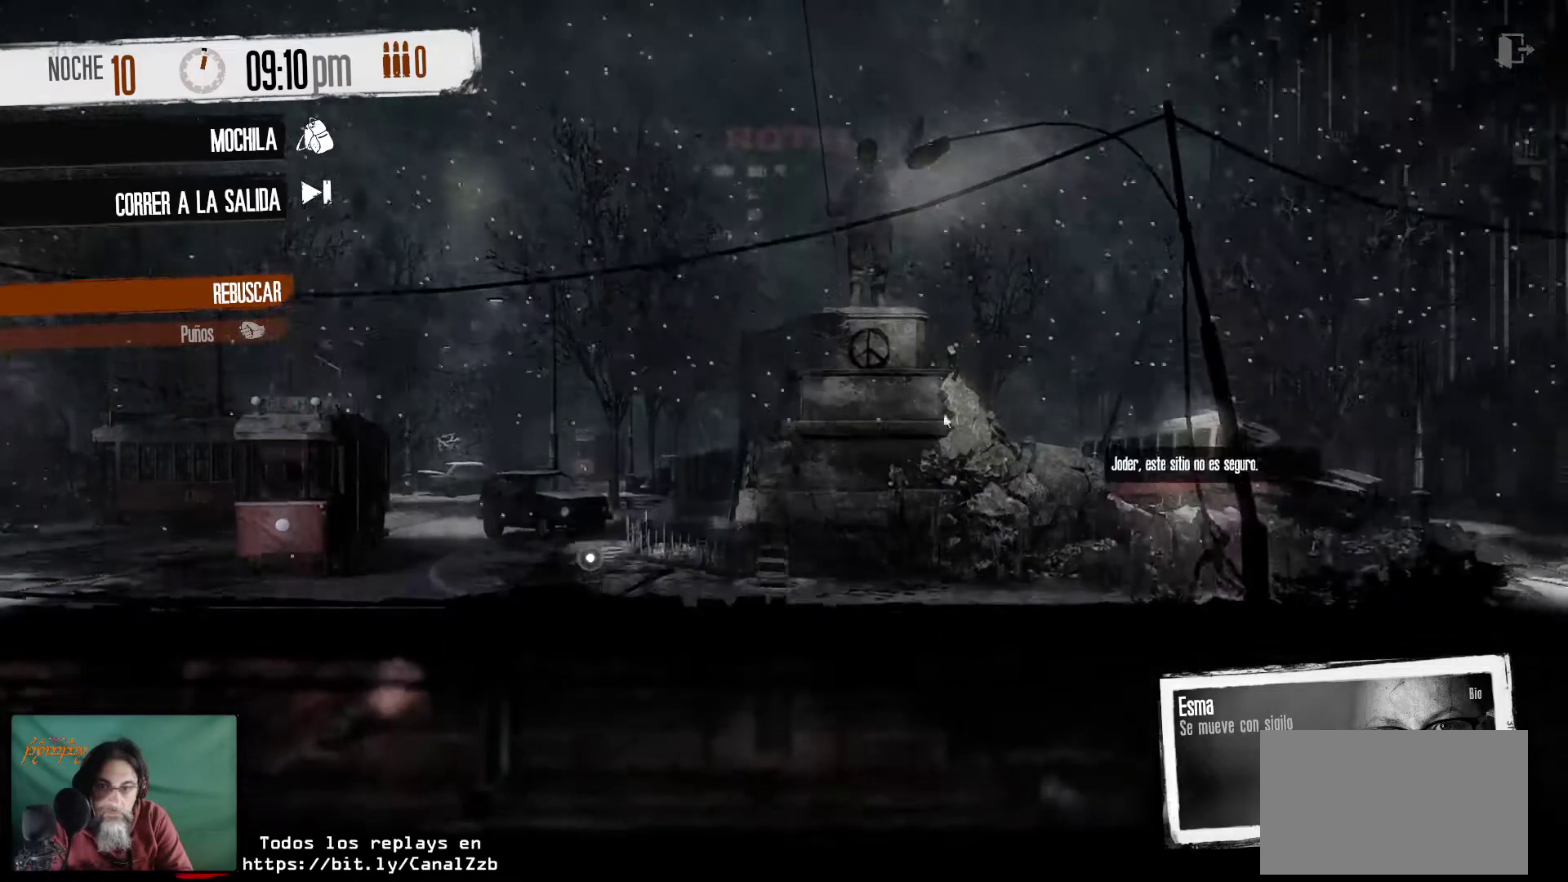
{"keys": [], "mouse": [], "mouse_move": "left", "events": []}
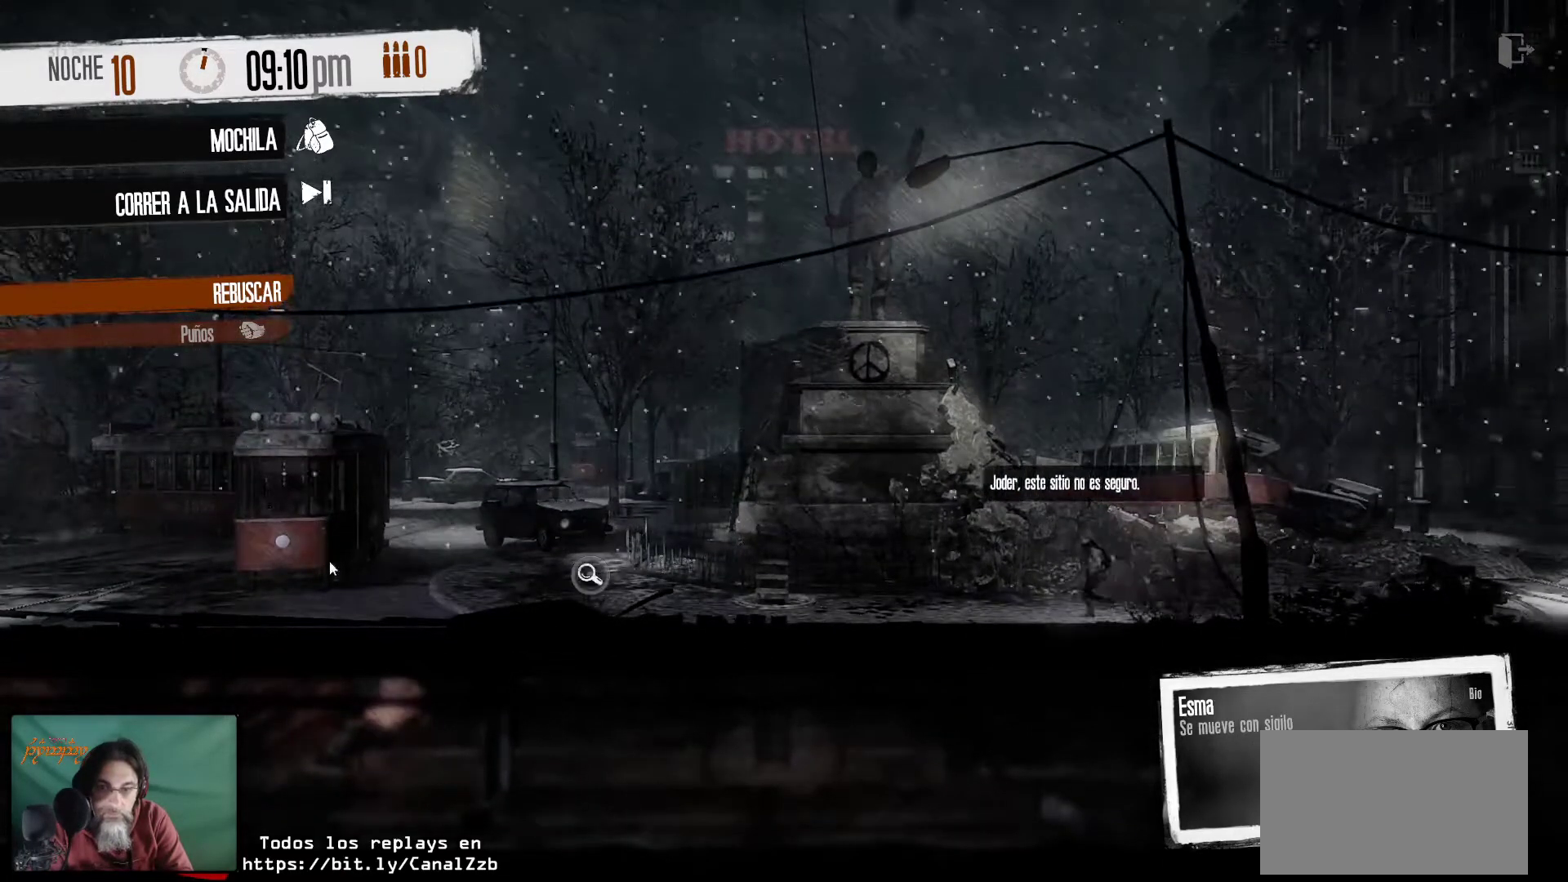
{"keys": [], "mouse": [], "mouse_move": "down-right", "events": []}
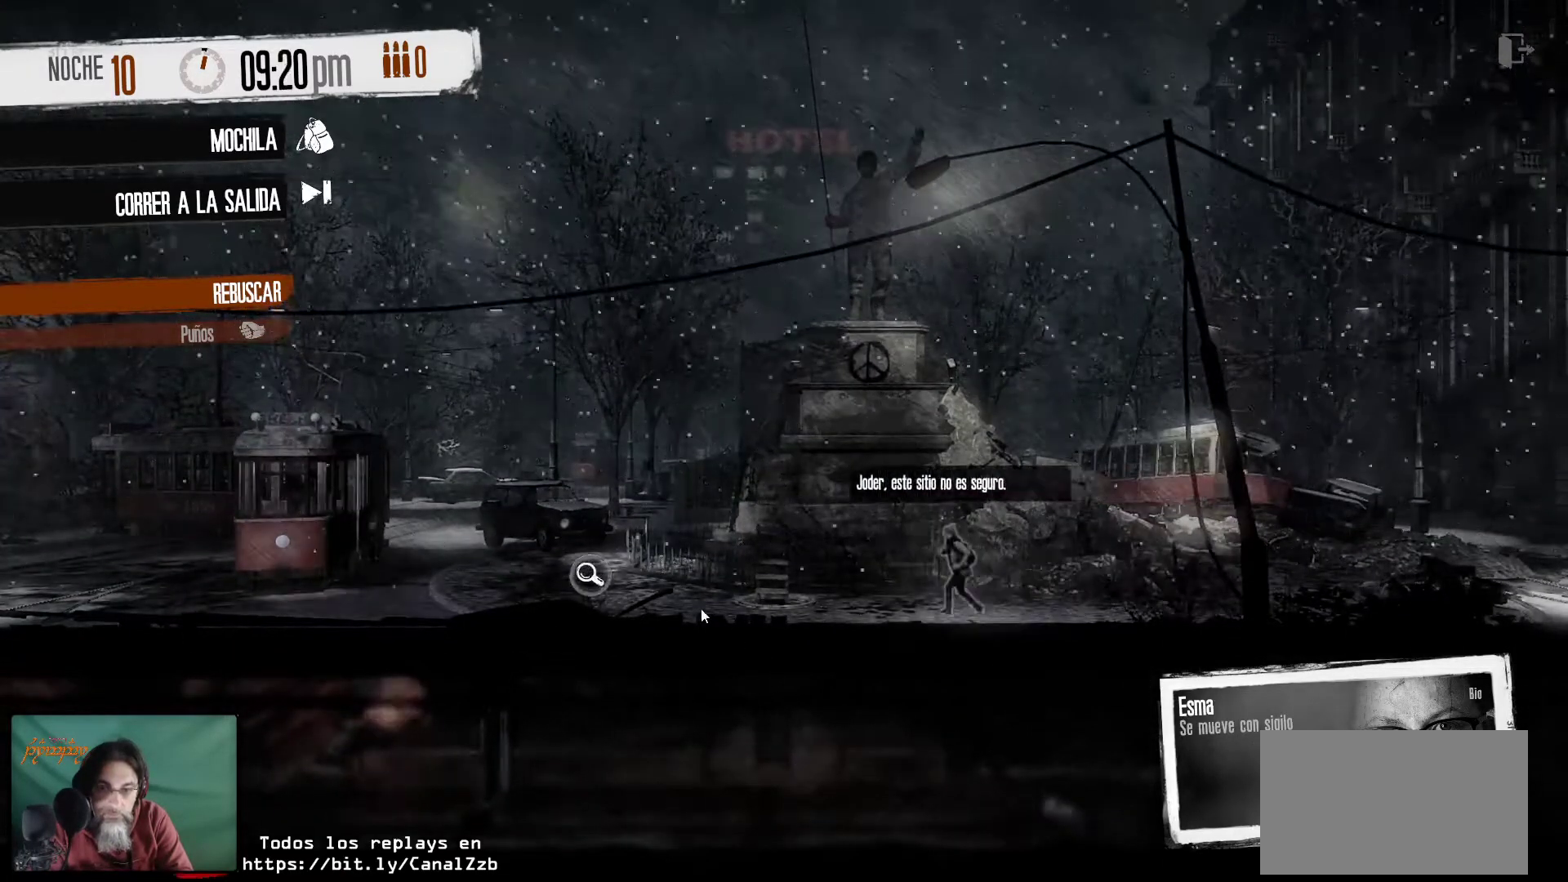
{"keys": [], "mouse": [], "mouse_move": "left", "events": []}
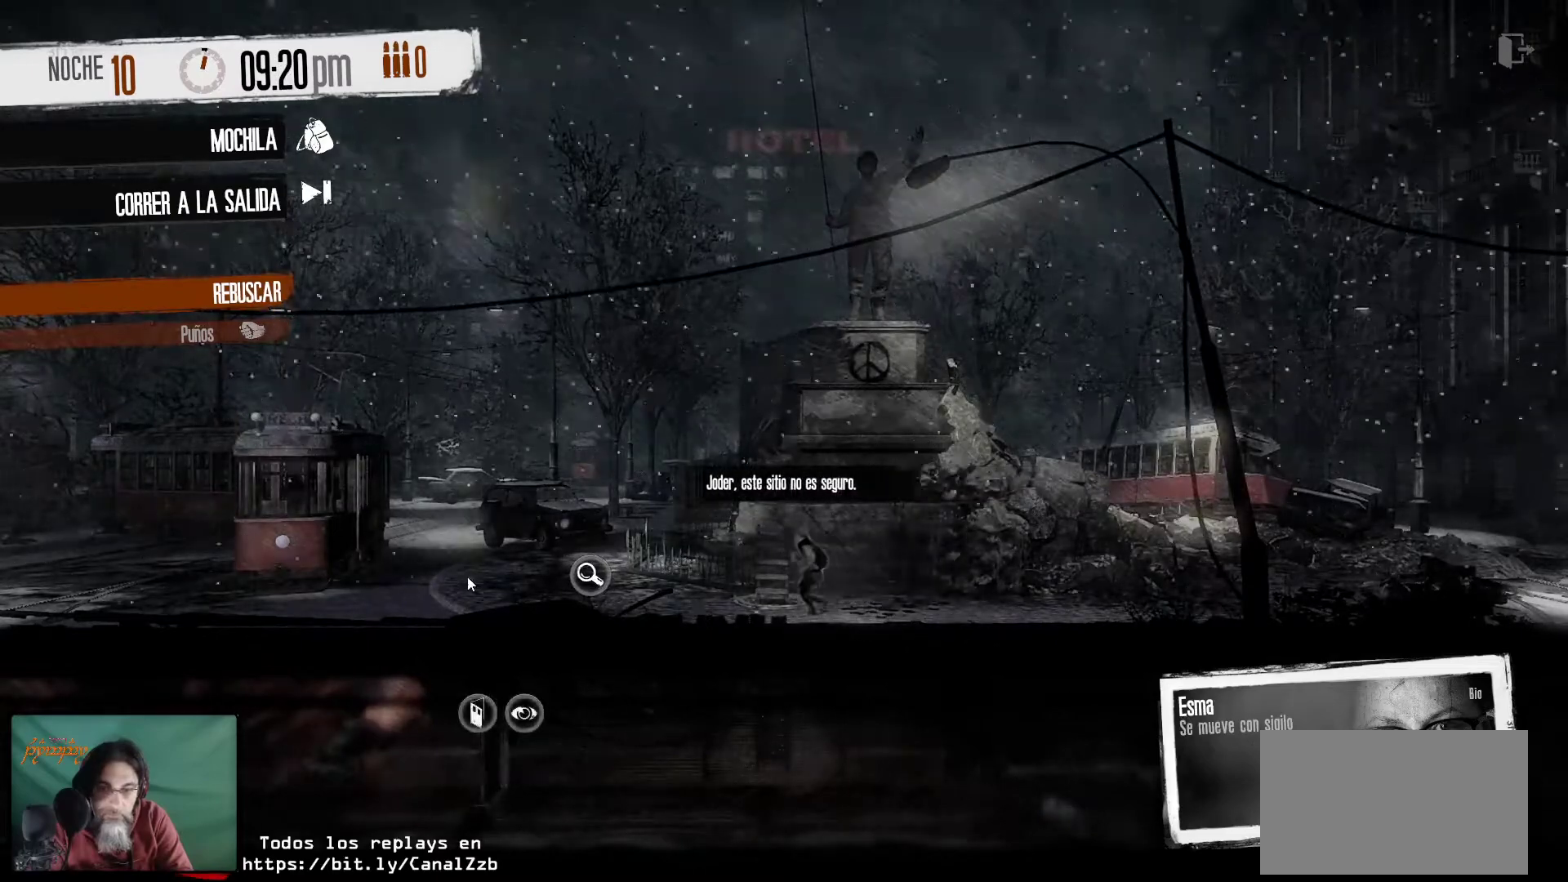
{"keys": [], "mouse": [], "mouse_move": "still", "events": []}
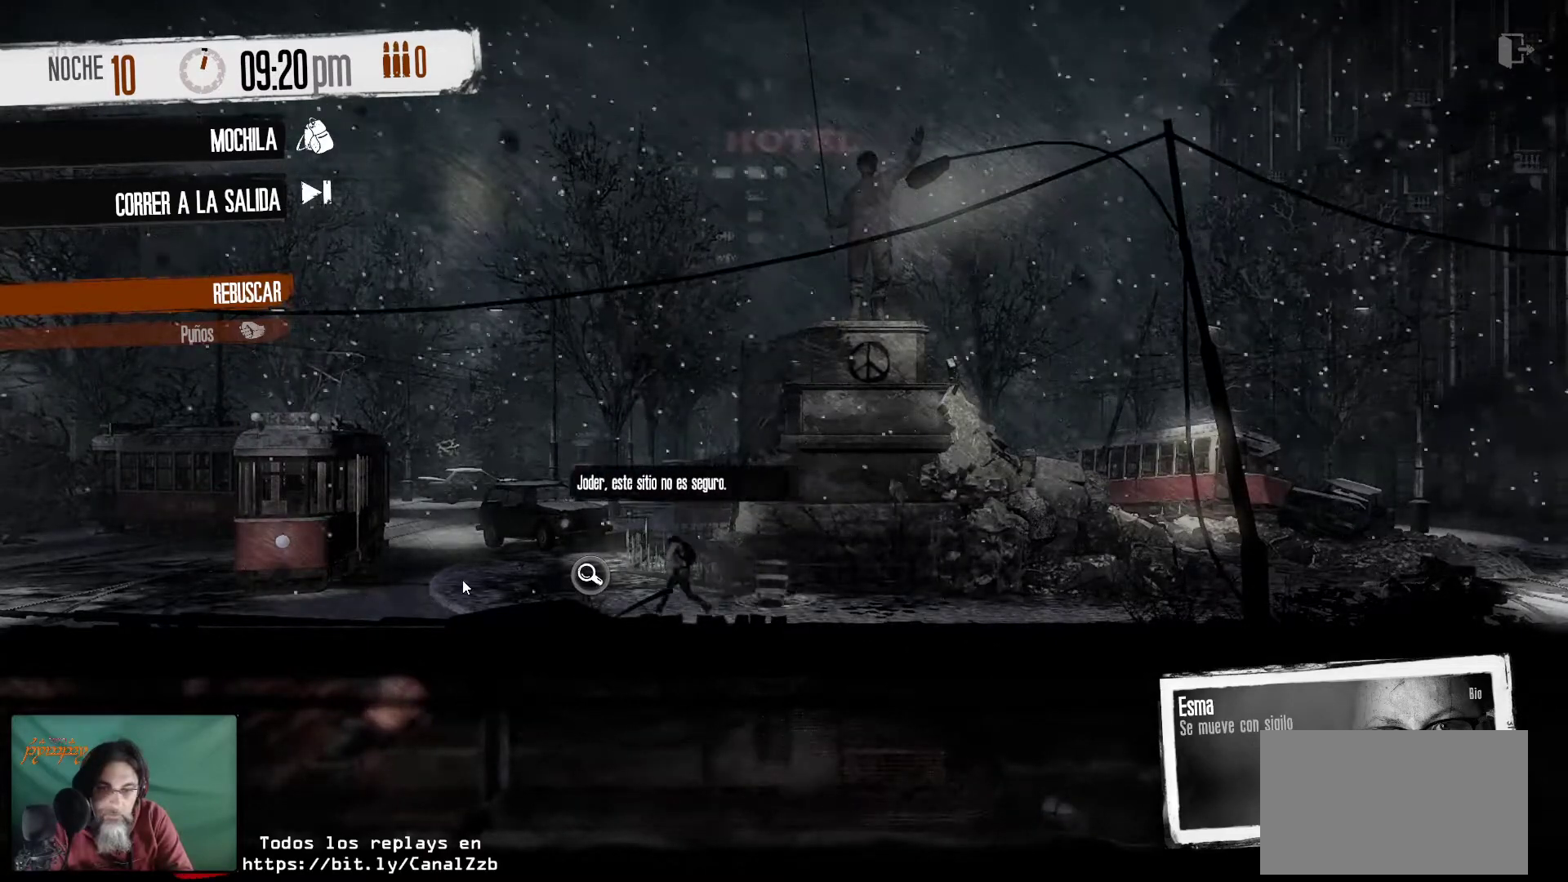
{"keys": [], "mouse": [], "mouse_move": "still", "events": []}
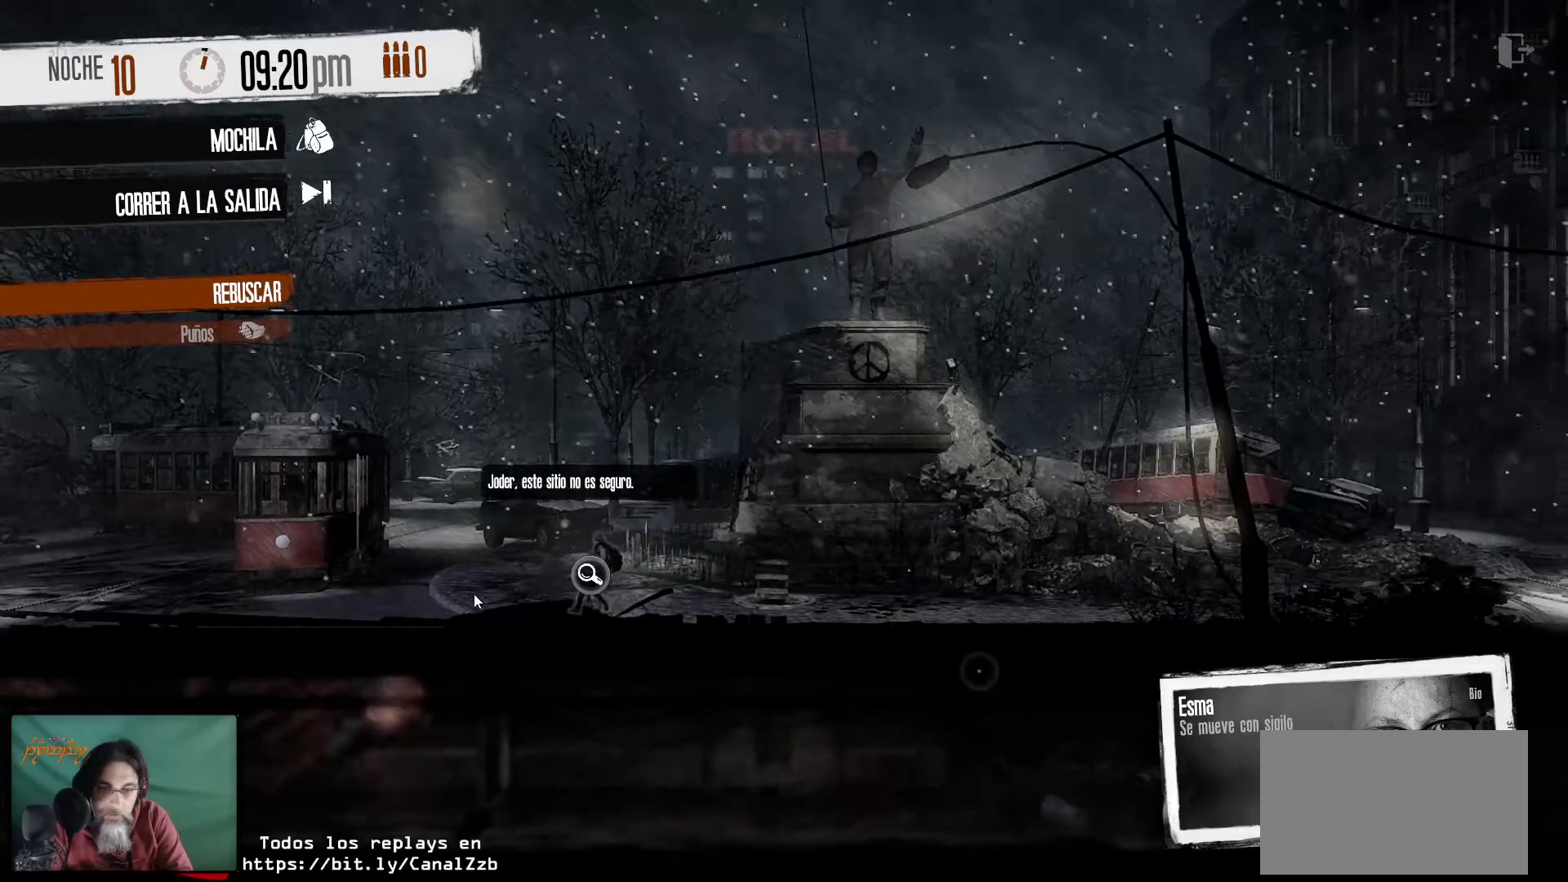
{"keys": [], "mouse": [], "mouse_move": "still", "events": []}
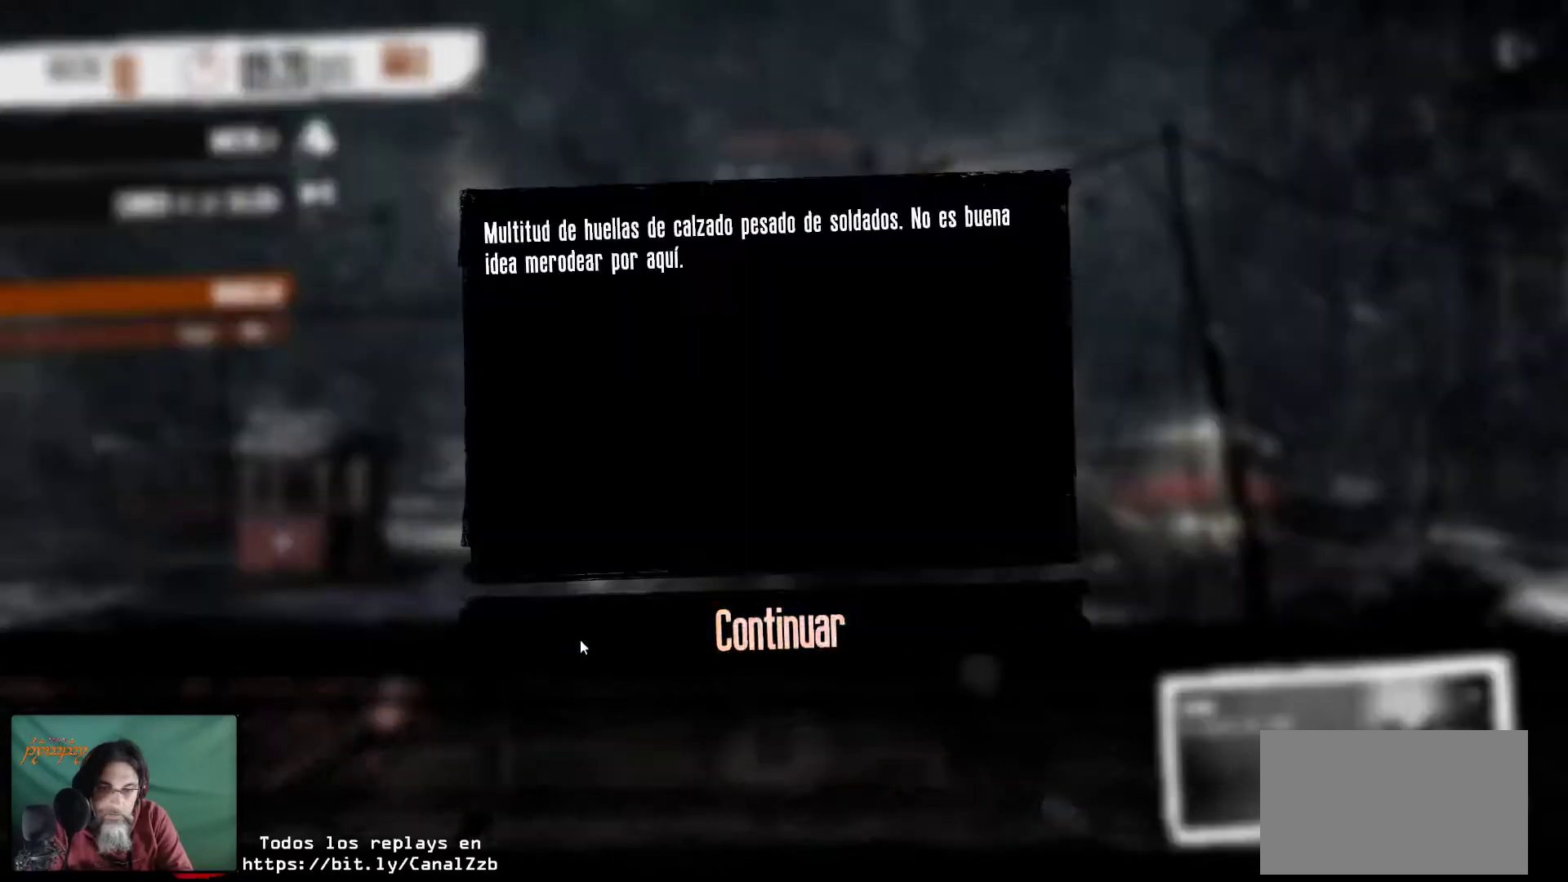
{"keys": [], "mouse": [], "mouse_move": "still", "events": []}
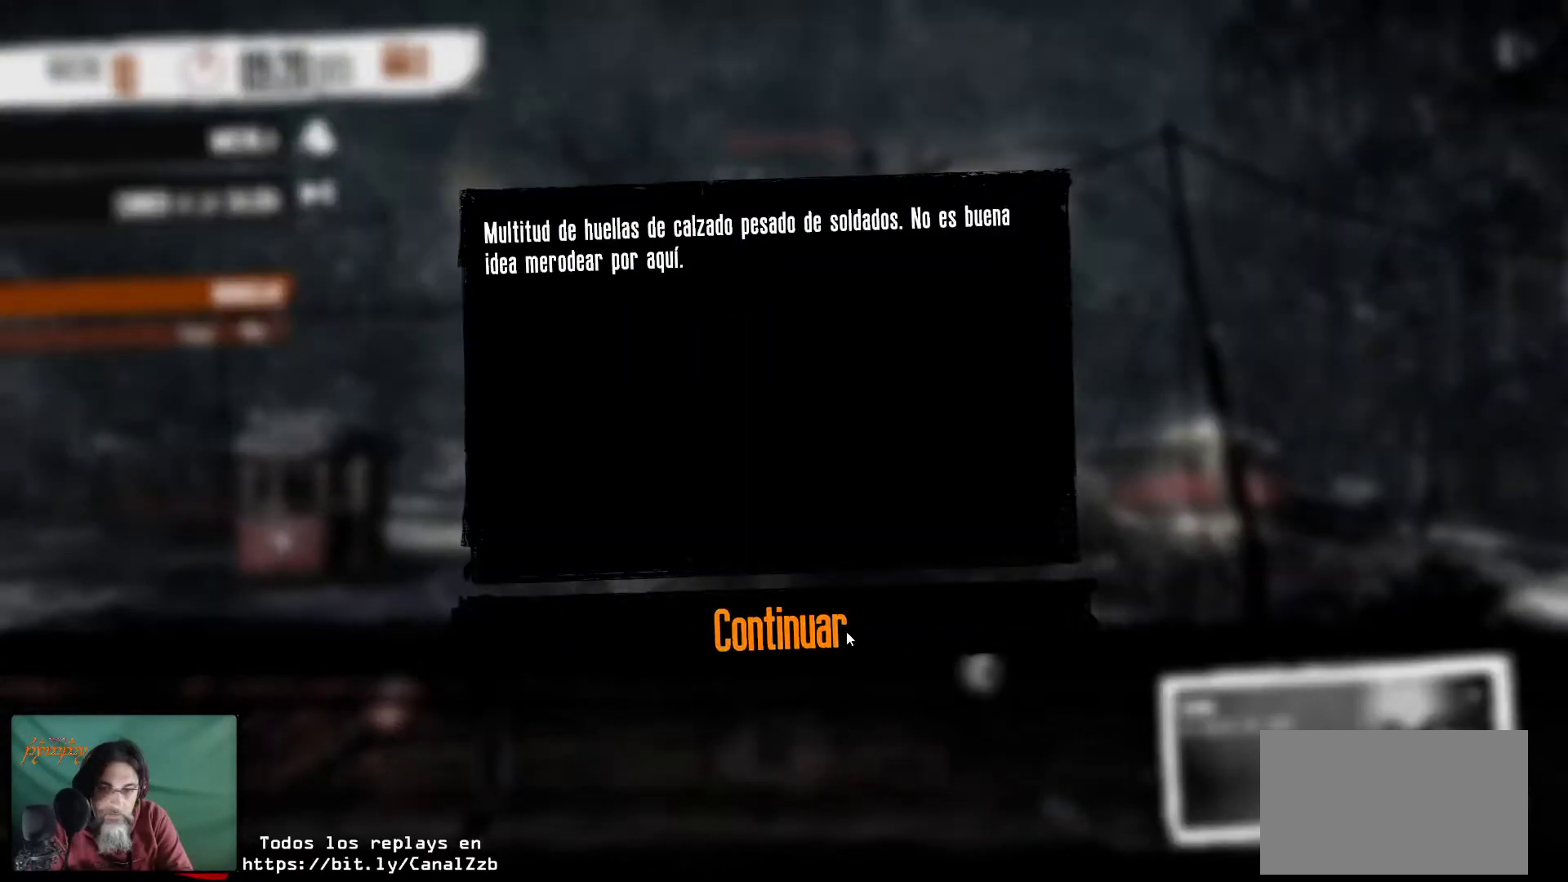
{"keys": [], "mouse": [], "mouse_move": "still", "events": []}
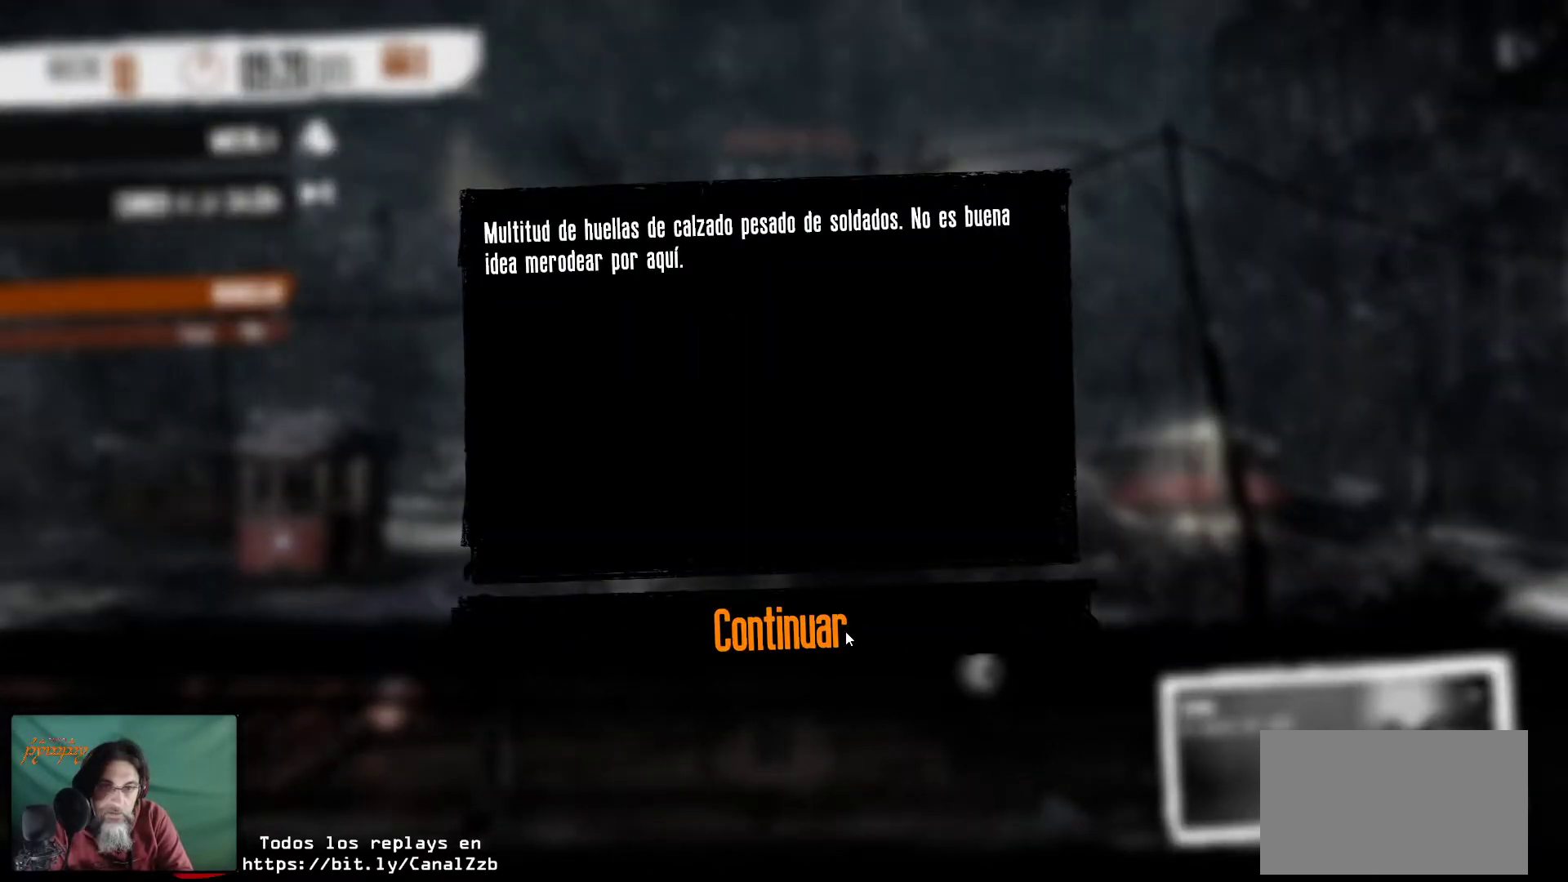
{"keys": [], "mouse": [], "mouse_move": "still", "events": []}
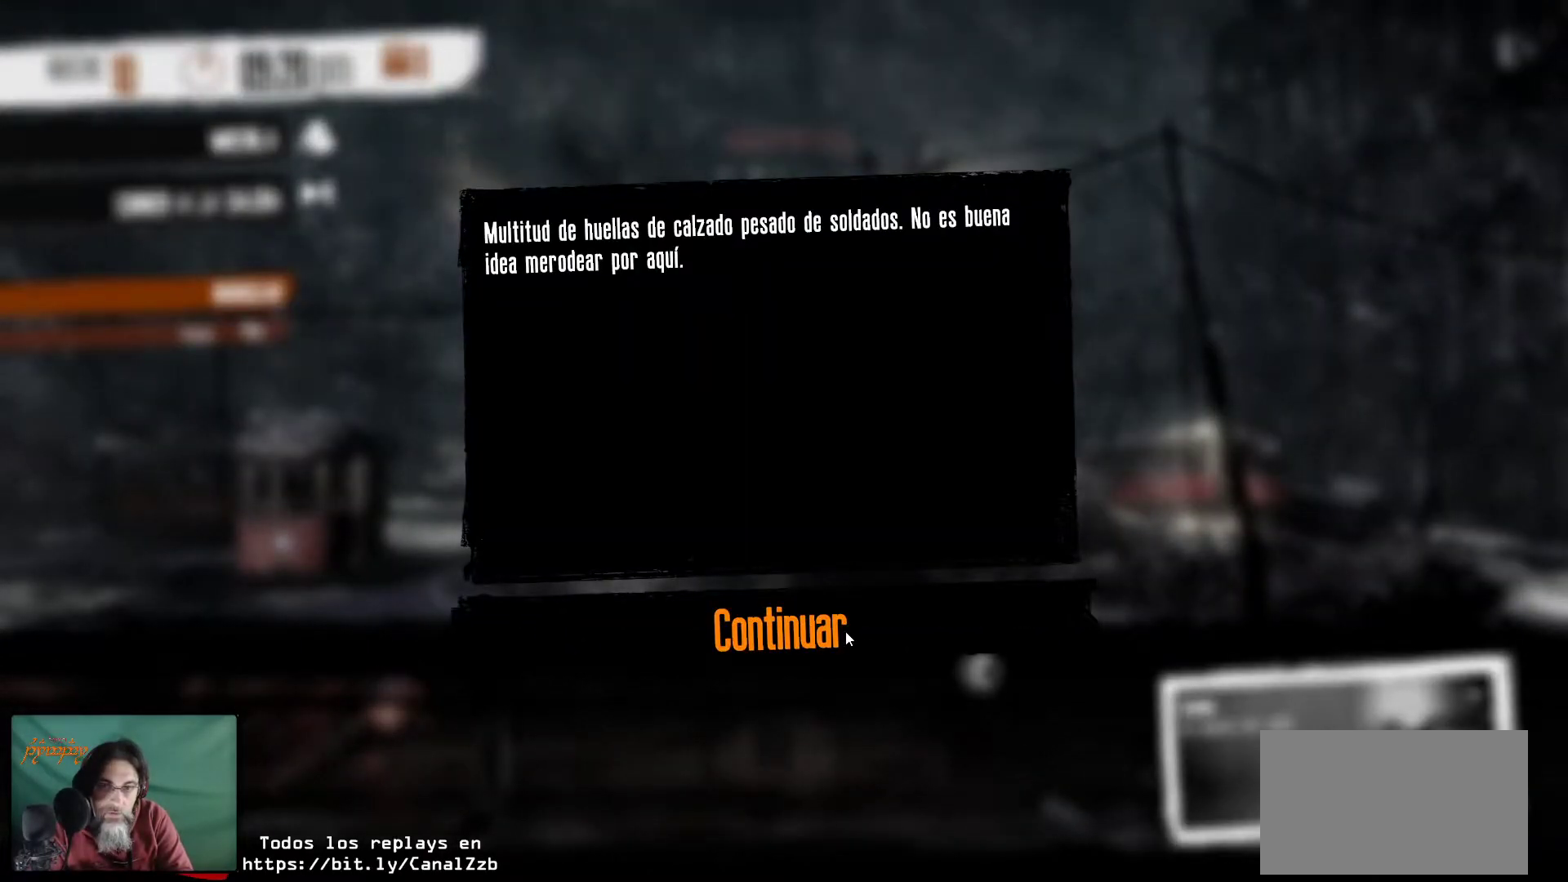
{"keys": [], "mouse": [], "mouse_move": "still", "events": []}
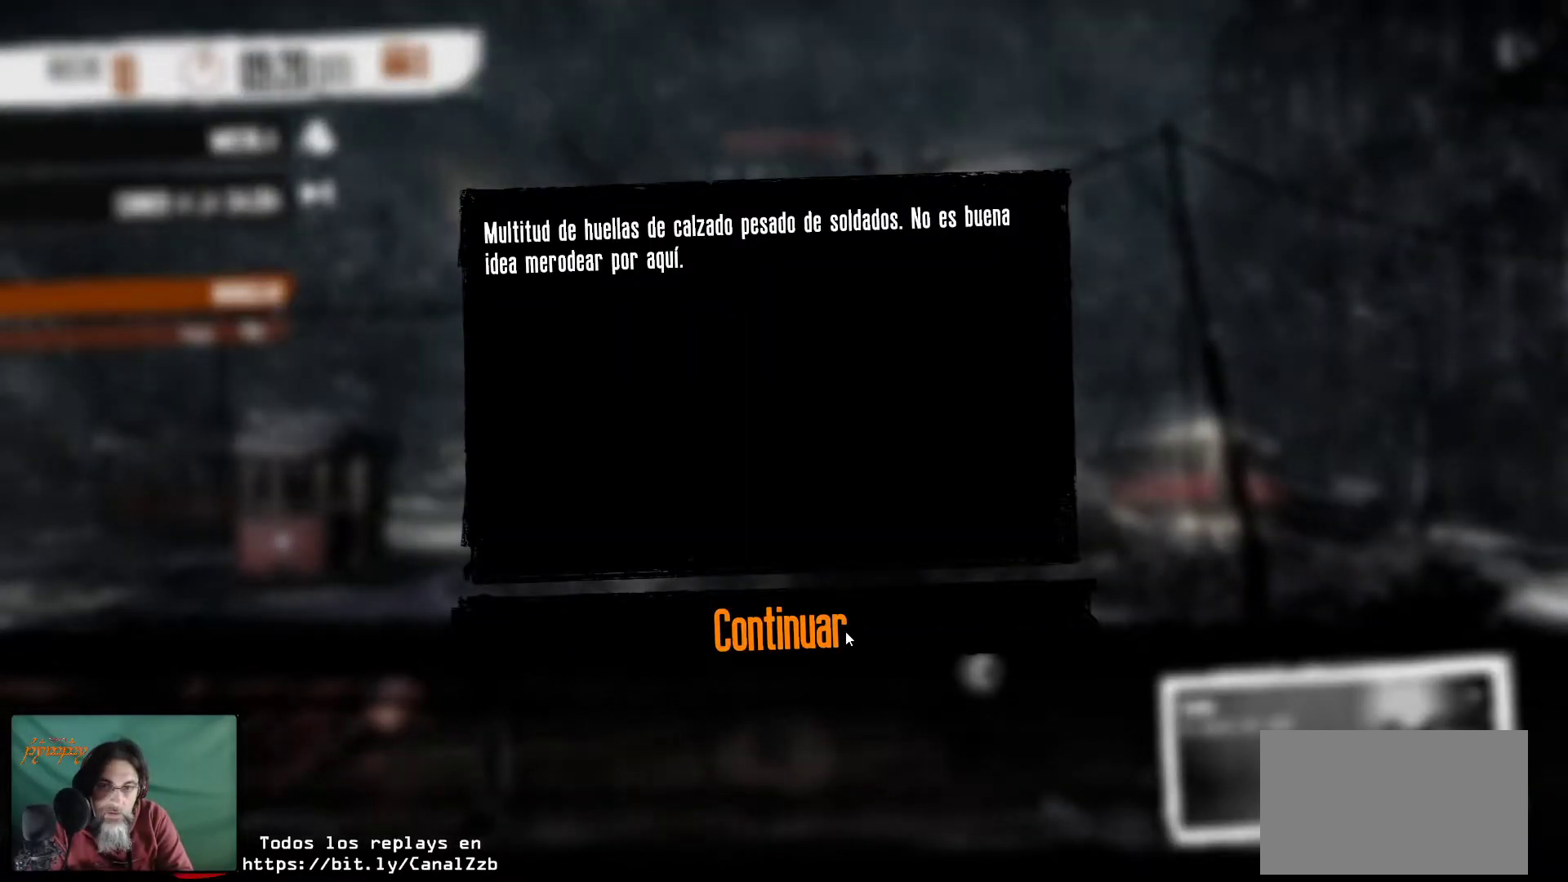
{"keys": [], "mouse": [], "mouse_move": "still", "events": []}
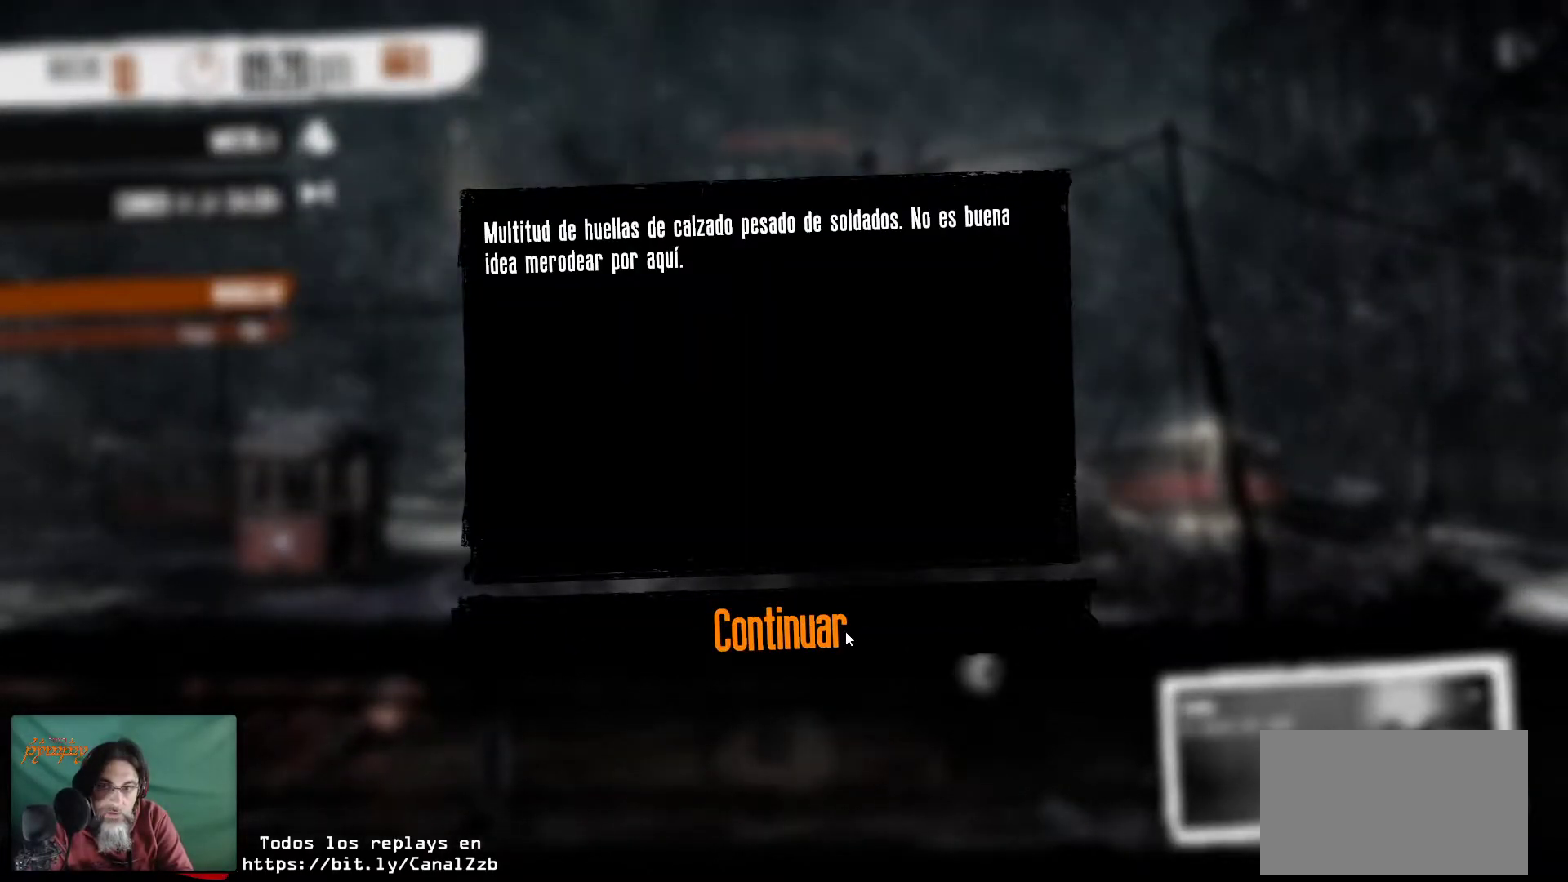
{"keys": [], "mouse": [], "mouse_move": "still", "events": []}
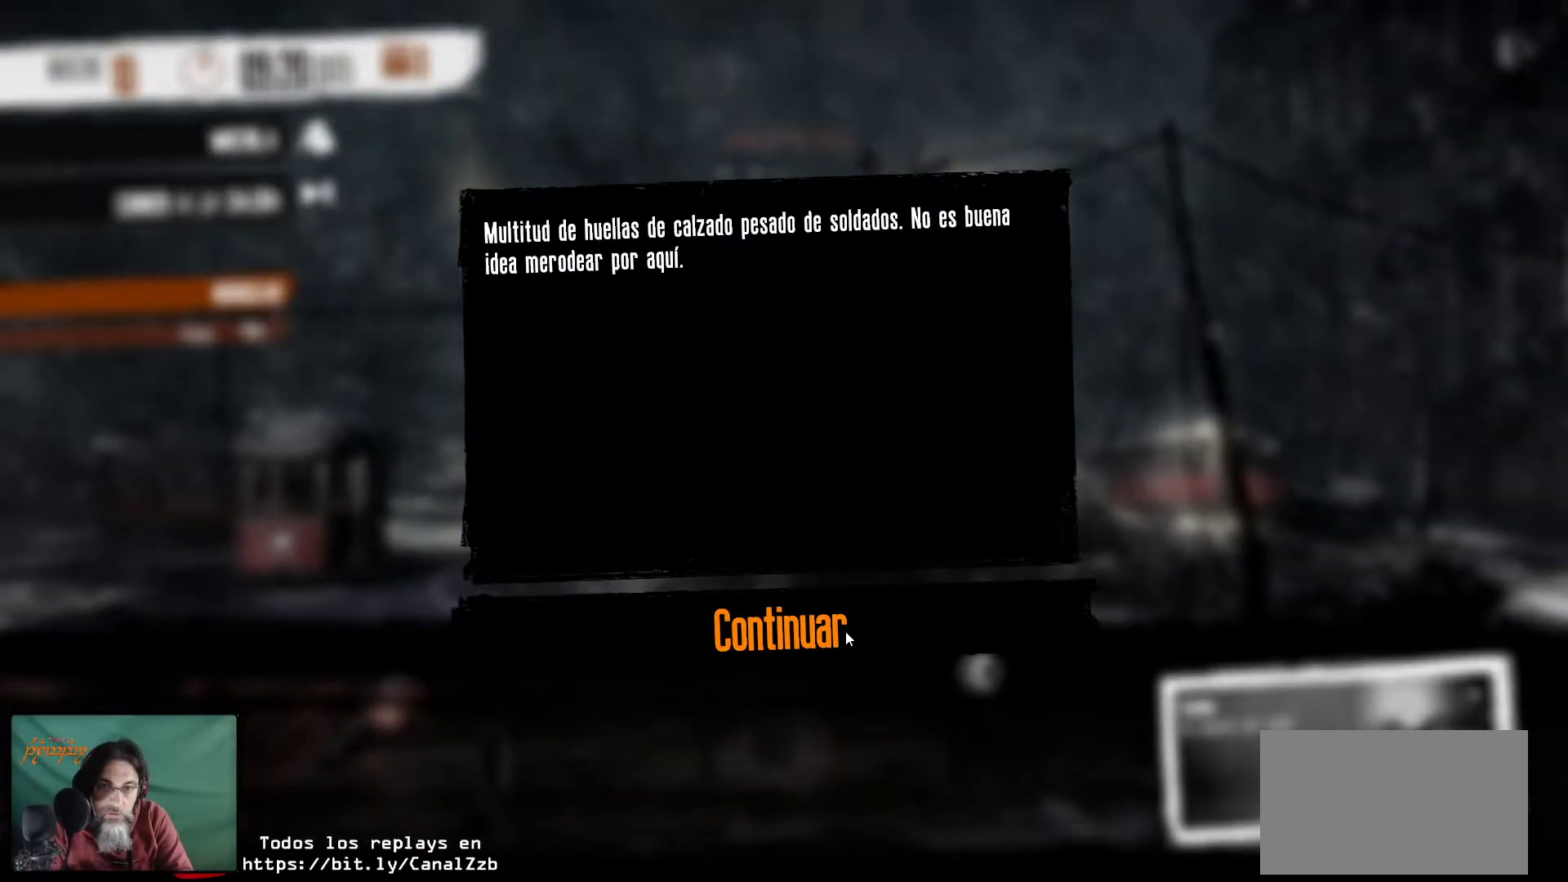
{"keys": [], "mouse": [], "mouse_move": "still", "events": []}
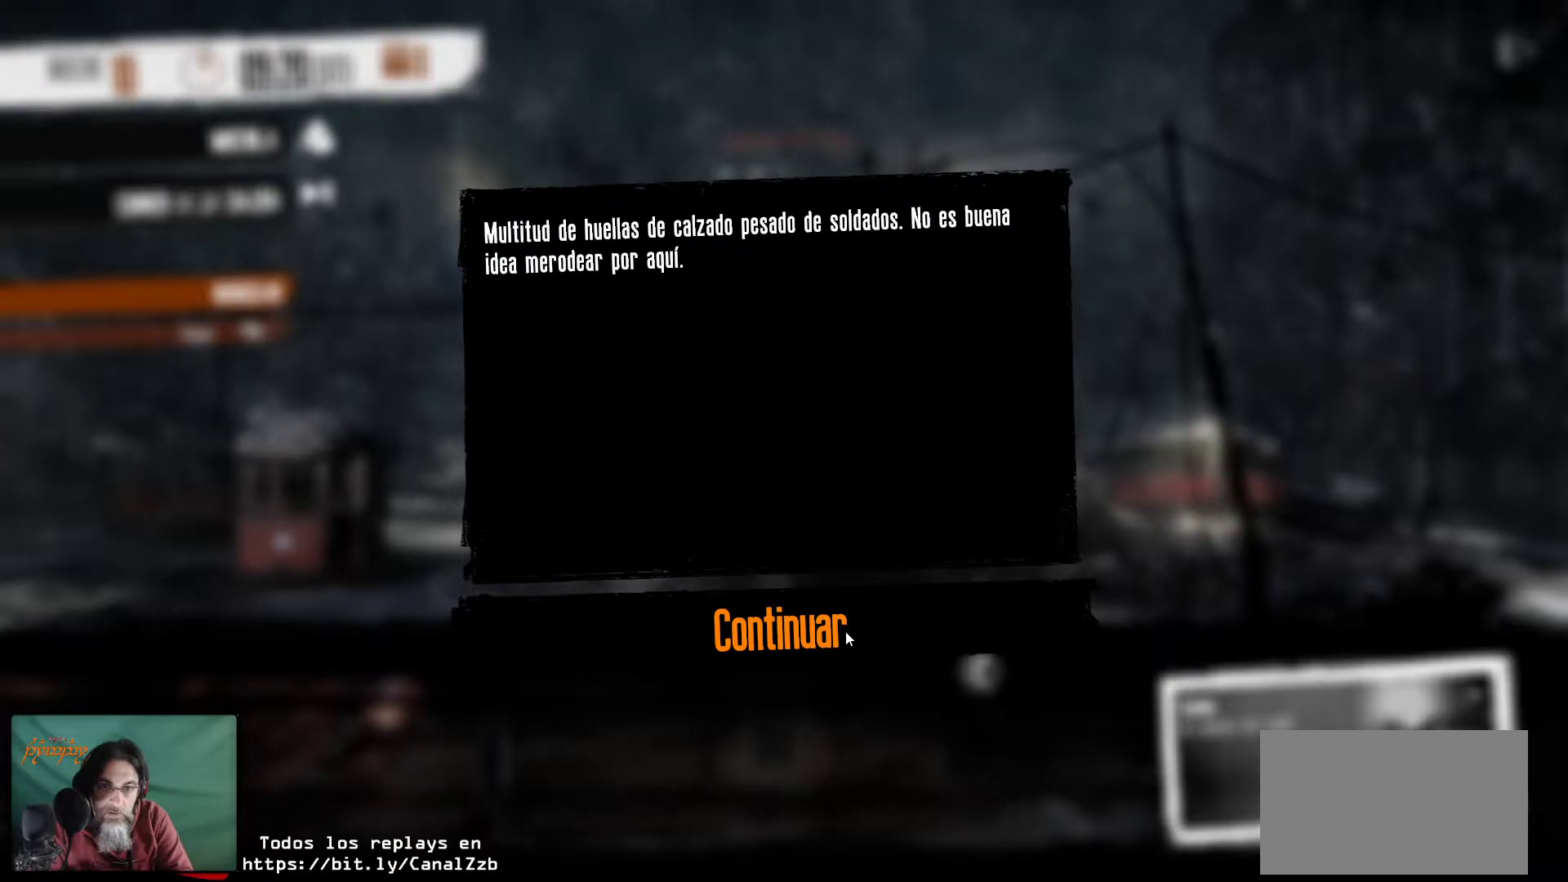
{"keys": [], "mouse": [], "mouse_move": "still", "events": [[250, "mouse_left", "down"], [400, "mouse_left", "up"]]}
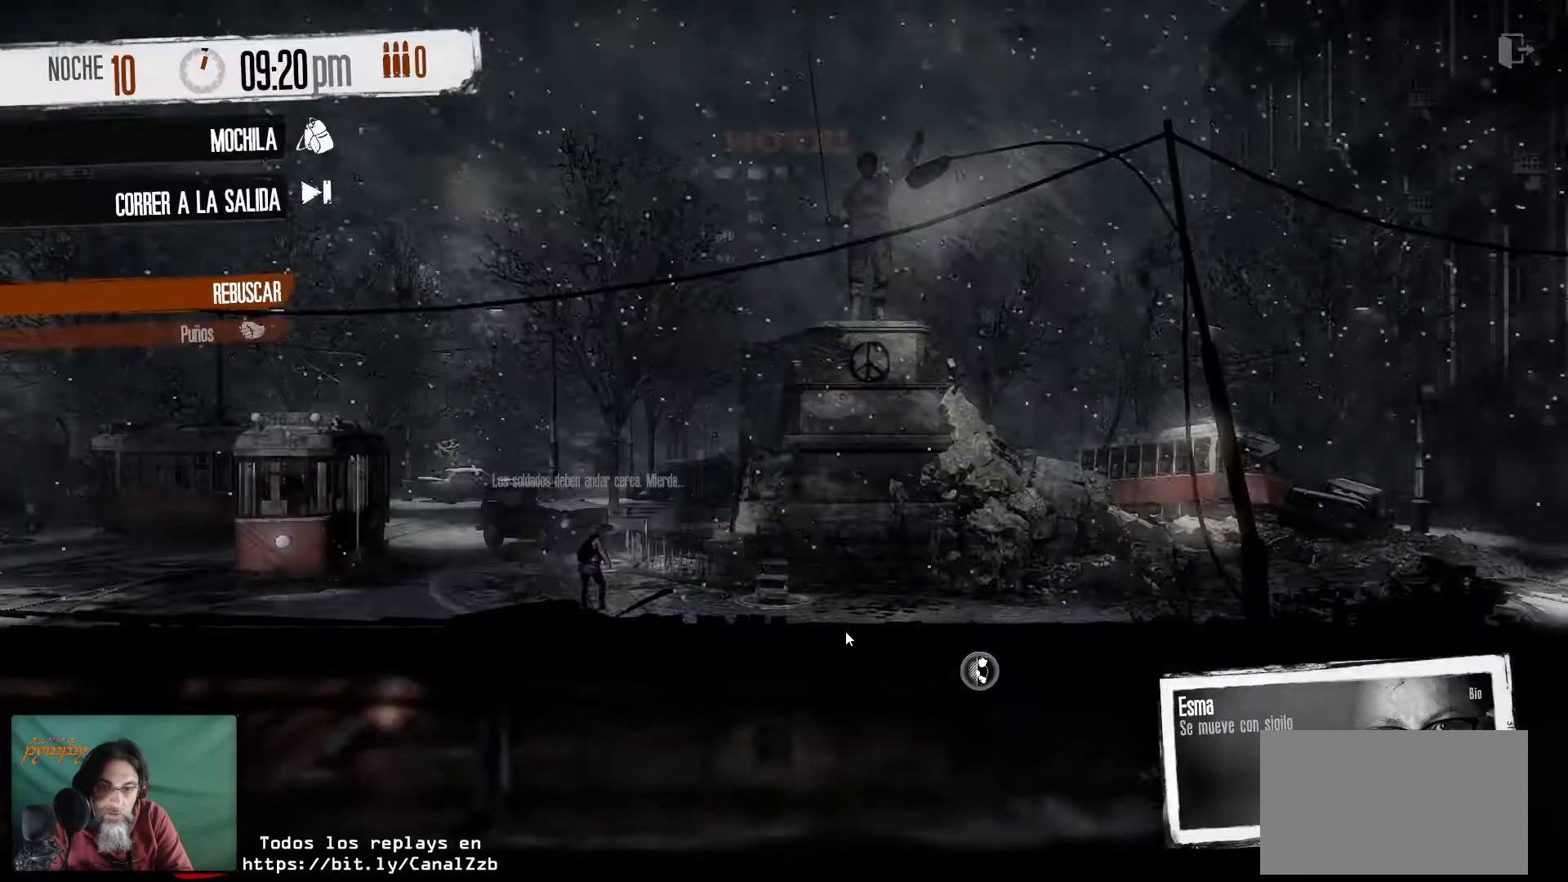
{"keys": [], "mouse": [], "mouse_move": "still", "events": []}
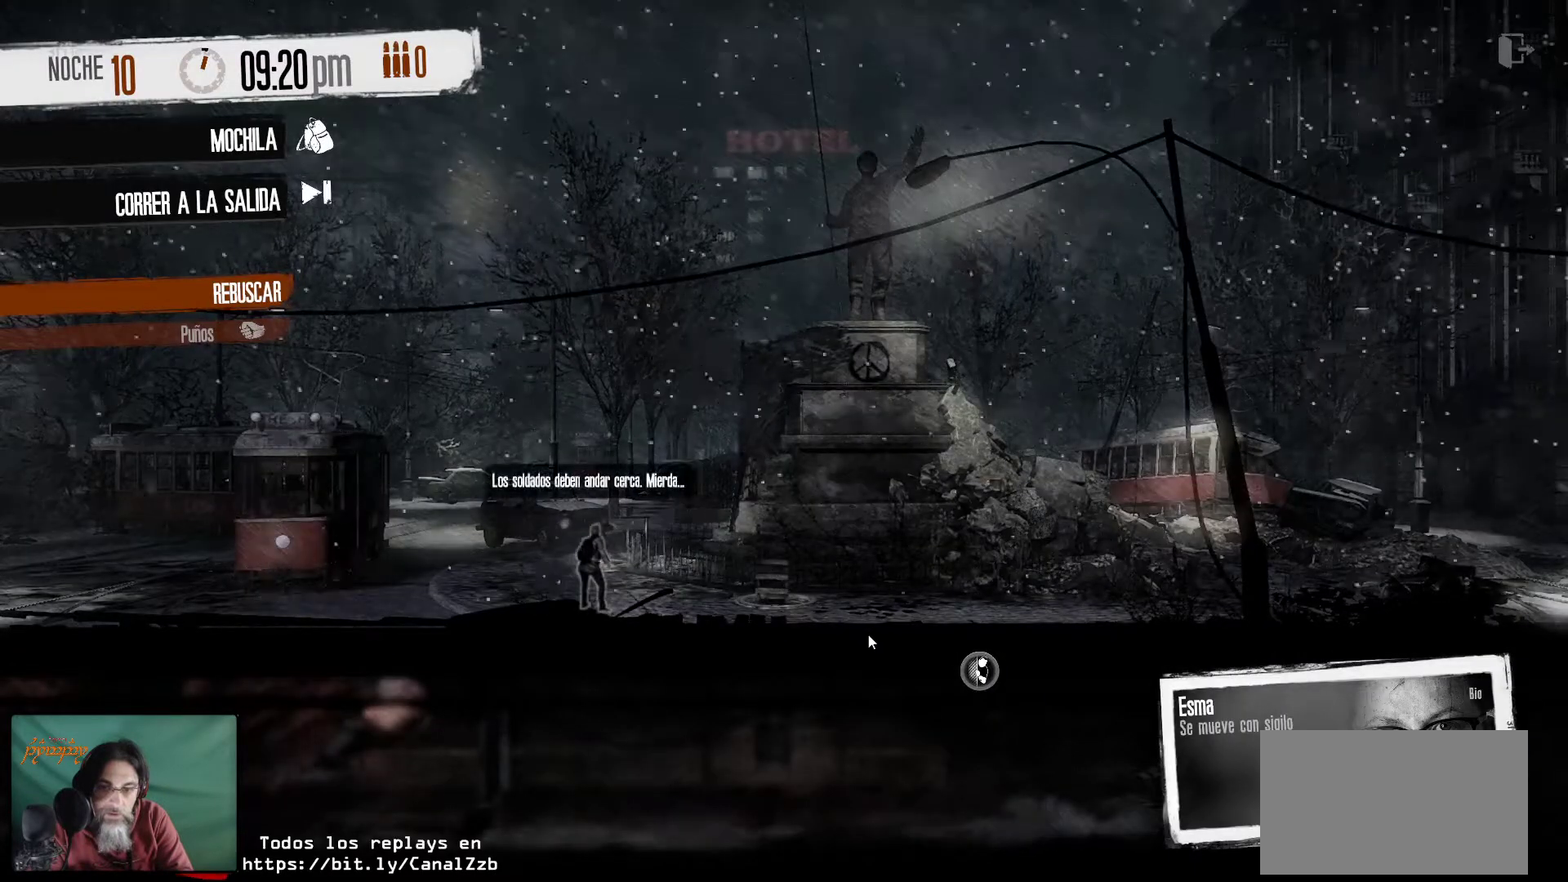
{"keys": [], "mouse": [], "mouse_move": "down-left", "events": []}
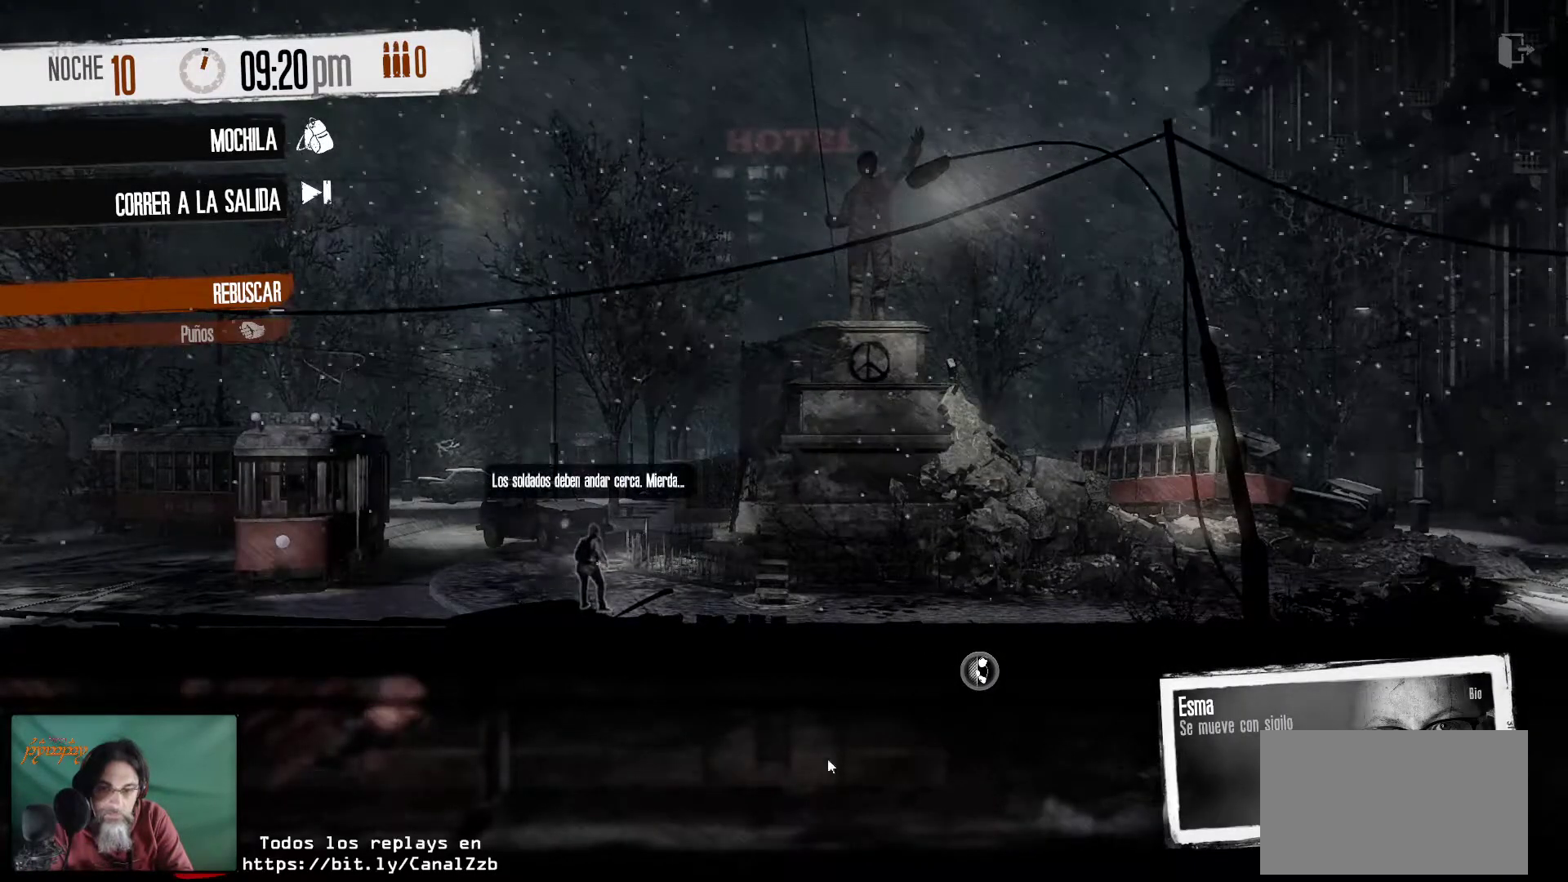
{"keys": [], "mouse": [], "mouse_move": "still", "events": [[200, "mouse_right", "down"], [350, "mouse_right", "up"]]}
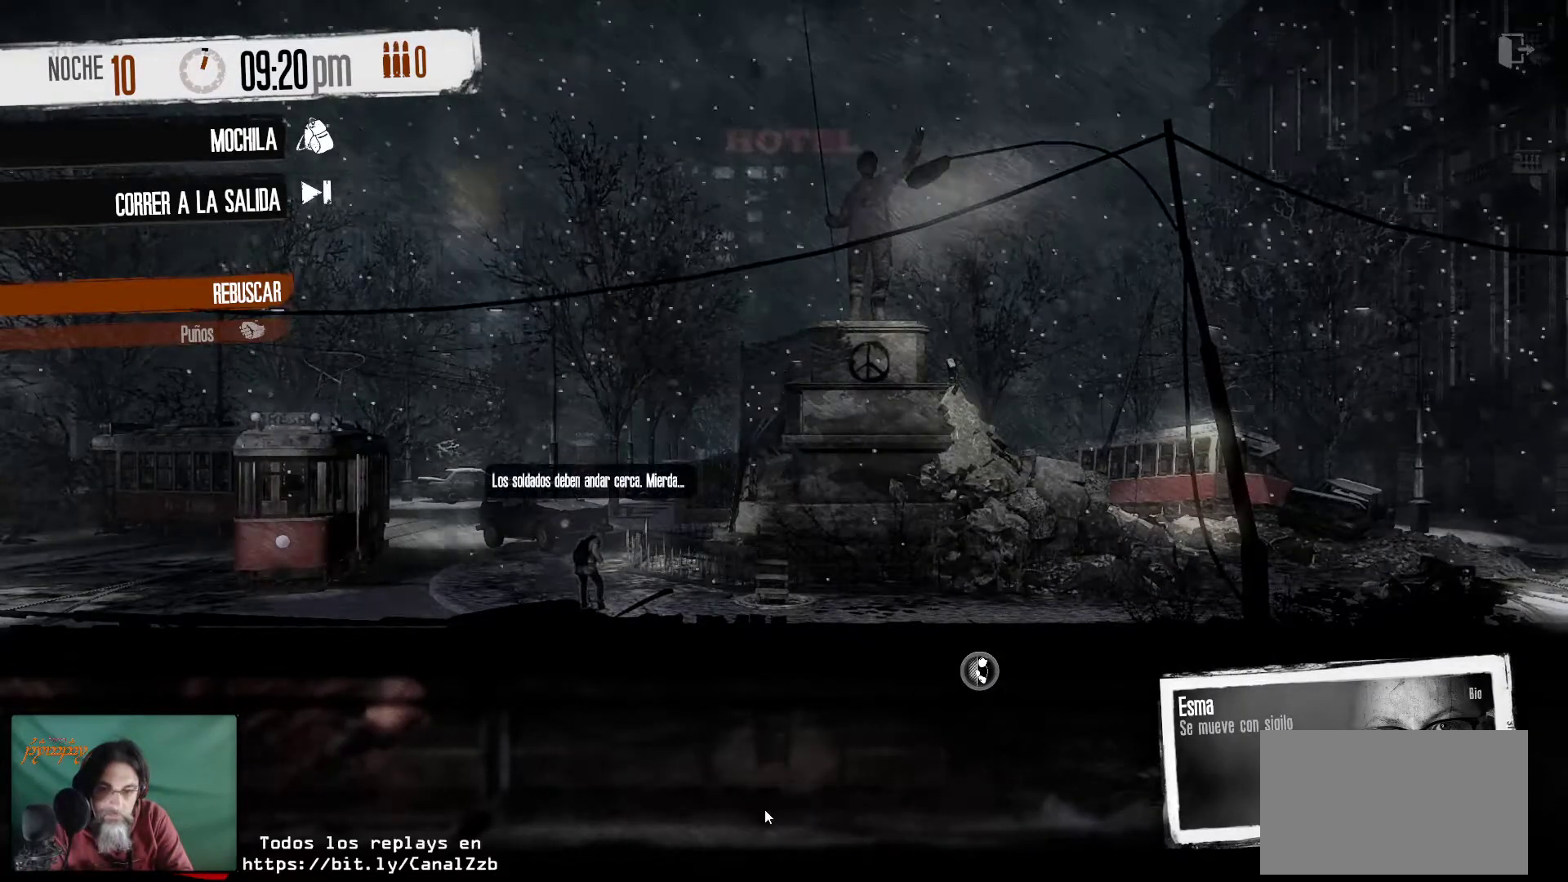
{"keys": [], "mouse": [], "mouse_move": "left", "events": []}
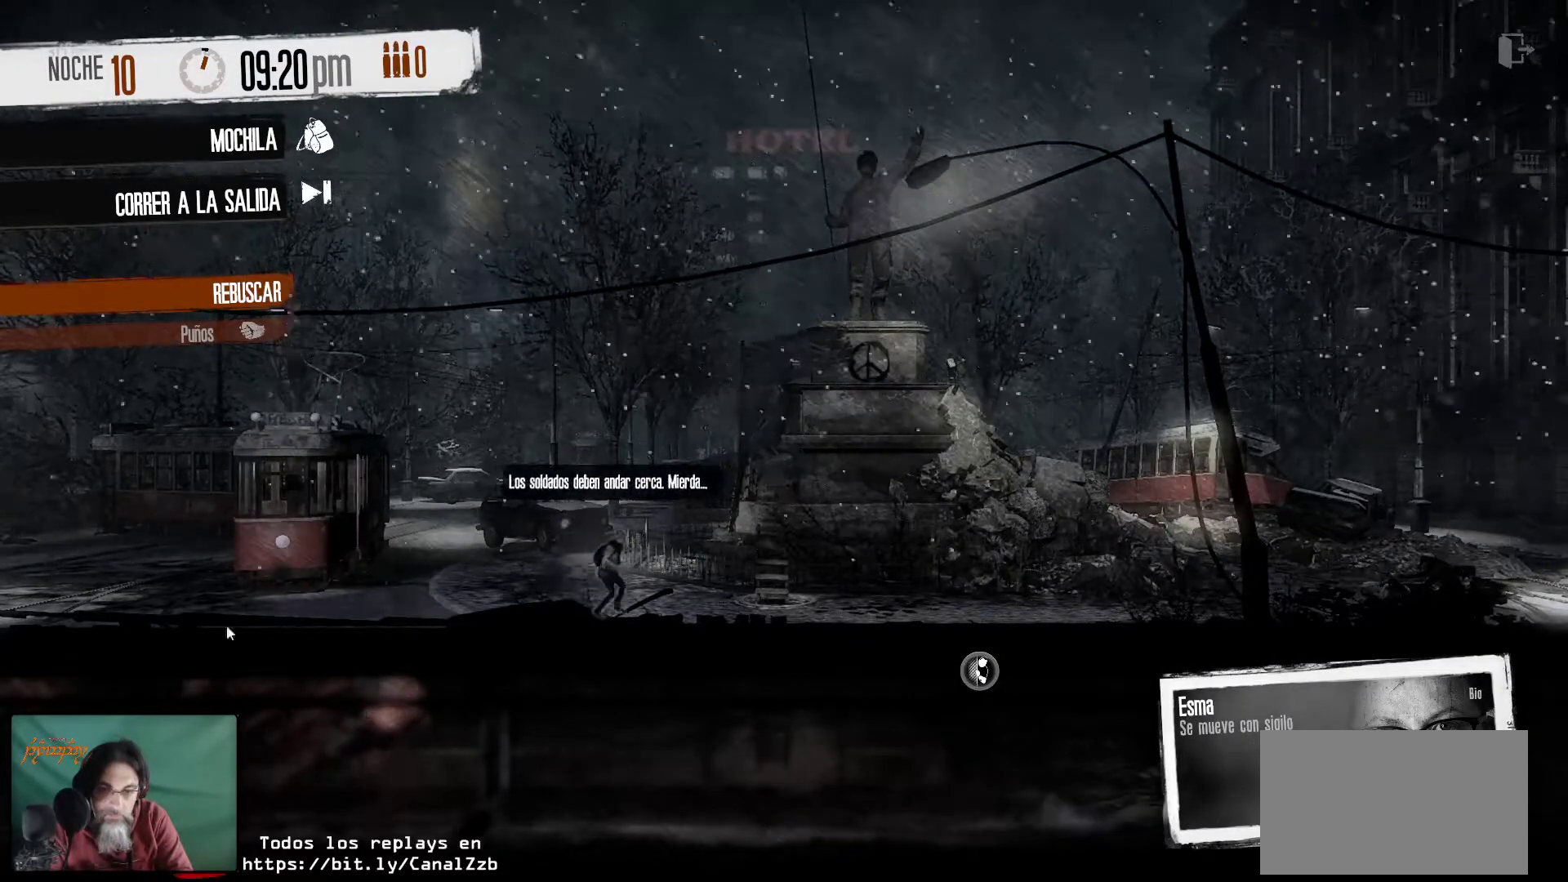
{"keys": [], "mouse": [], "mouse_move": "still", "events": []}
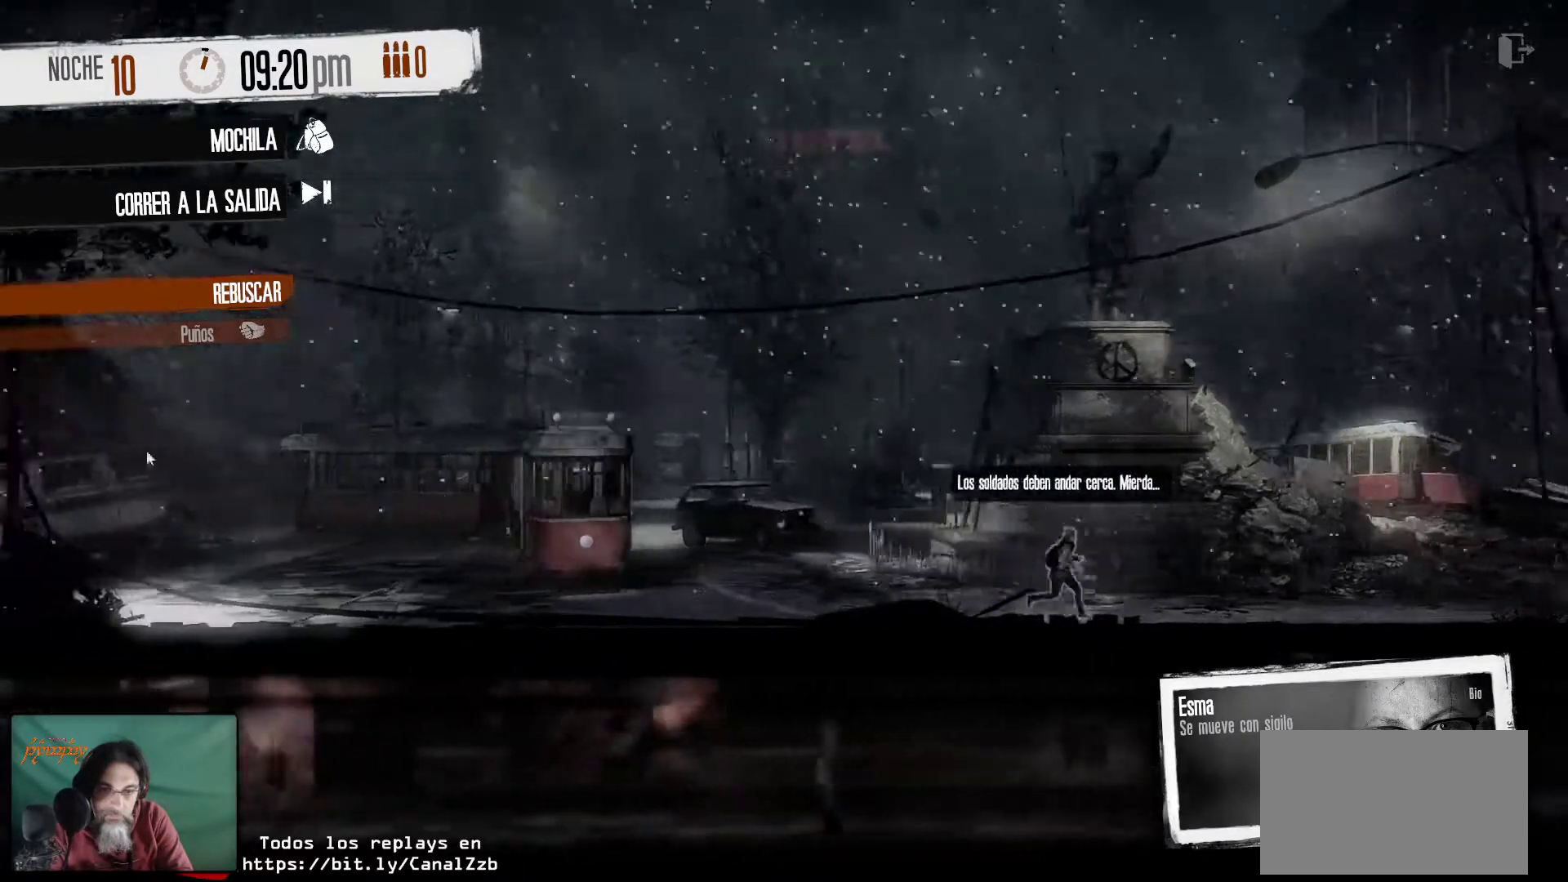
{"keys": [], "mouse": [], "mouse_move": "left", "events": []}
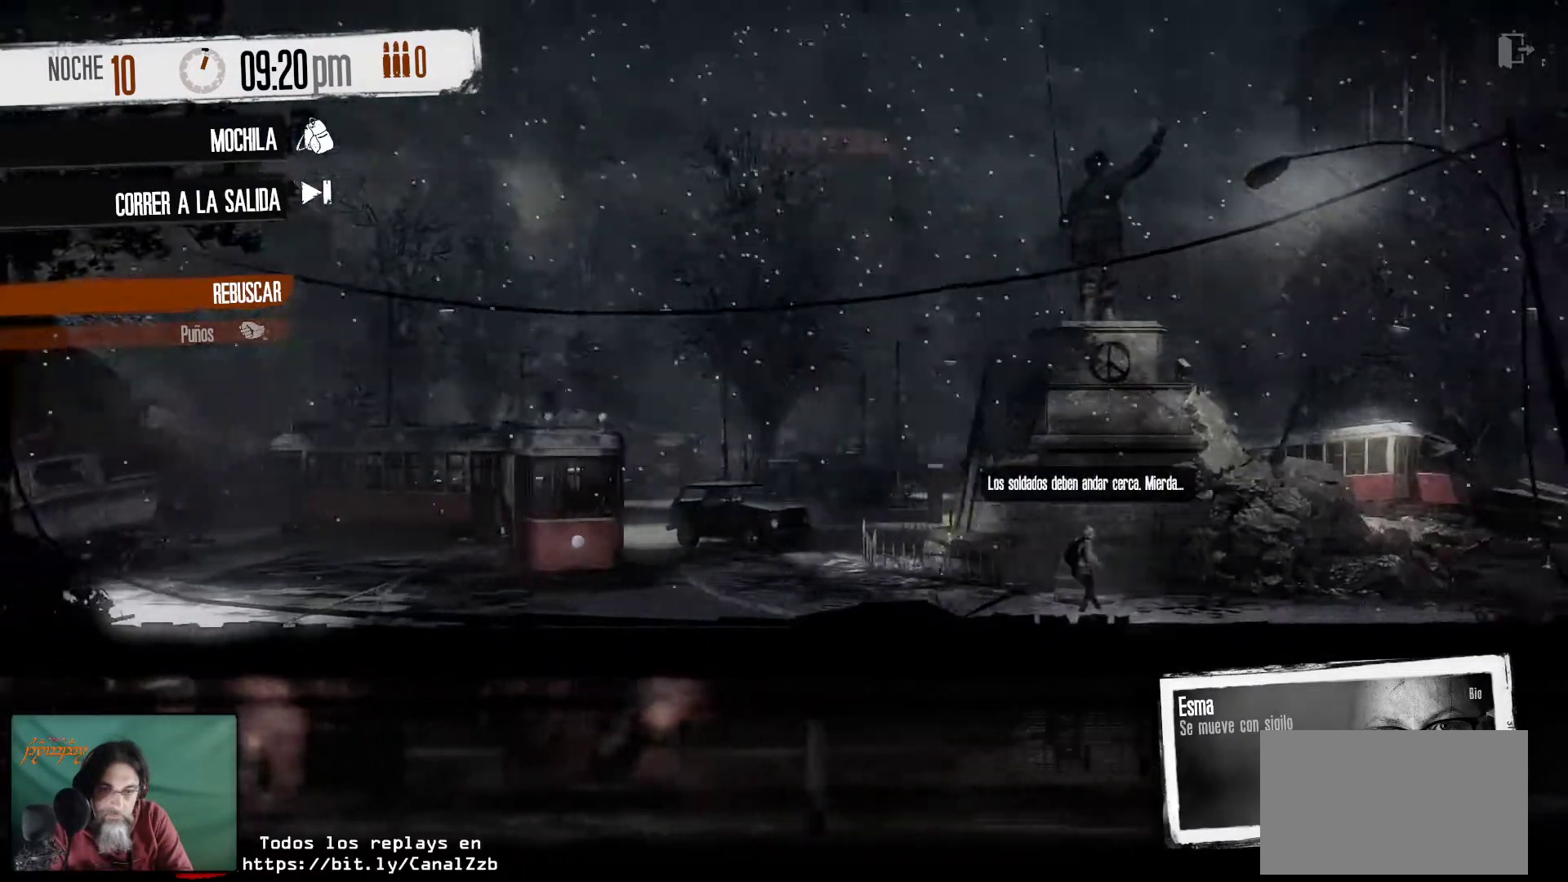
{"keys": [], "mouse": [], "mouse_move": "left", "events": []}
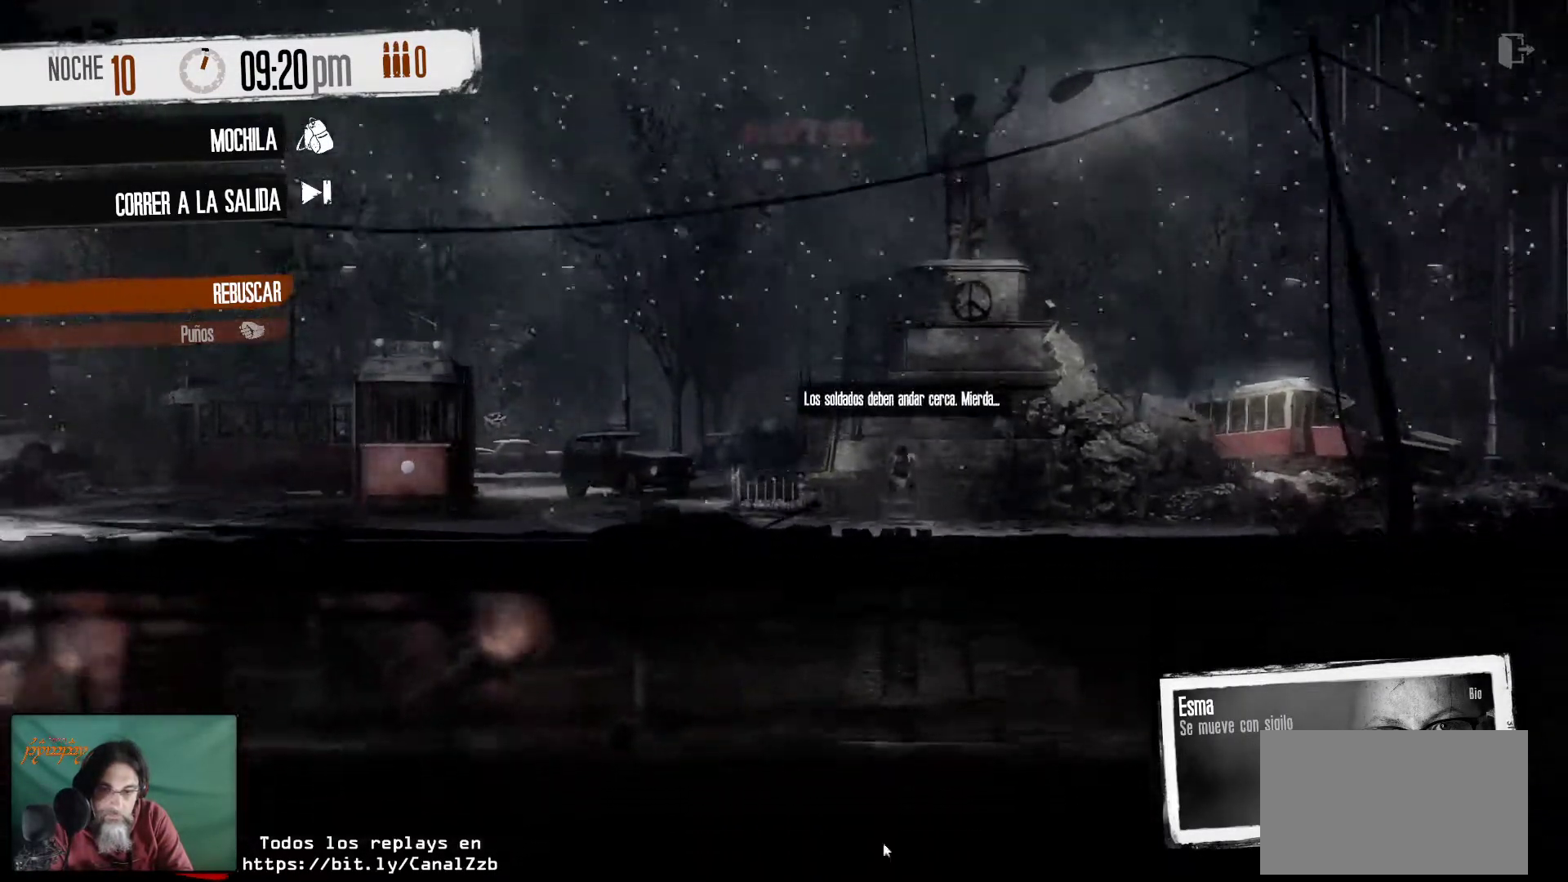
{"keys": [], "mouse": [], "mouse_move": "right", "events": []}